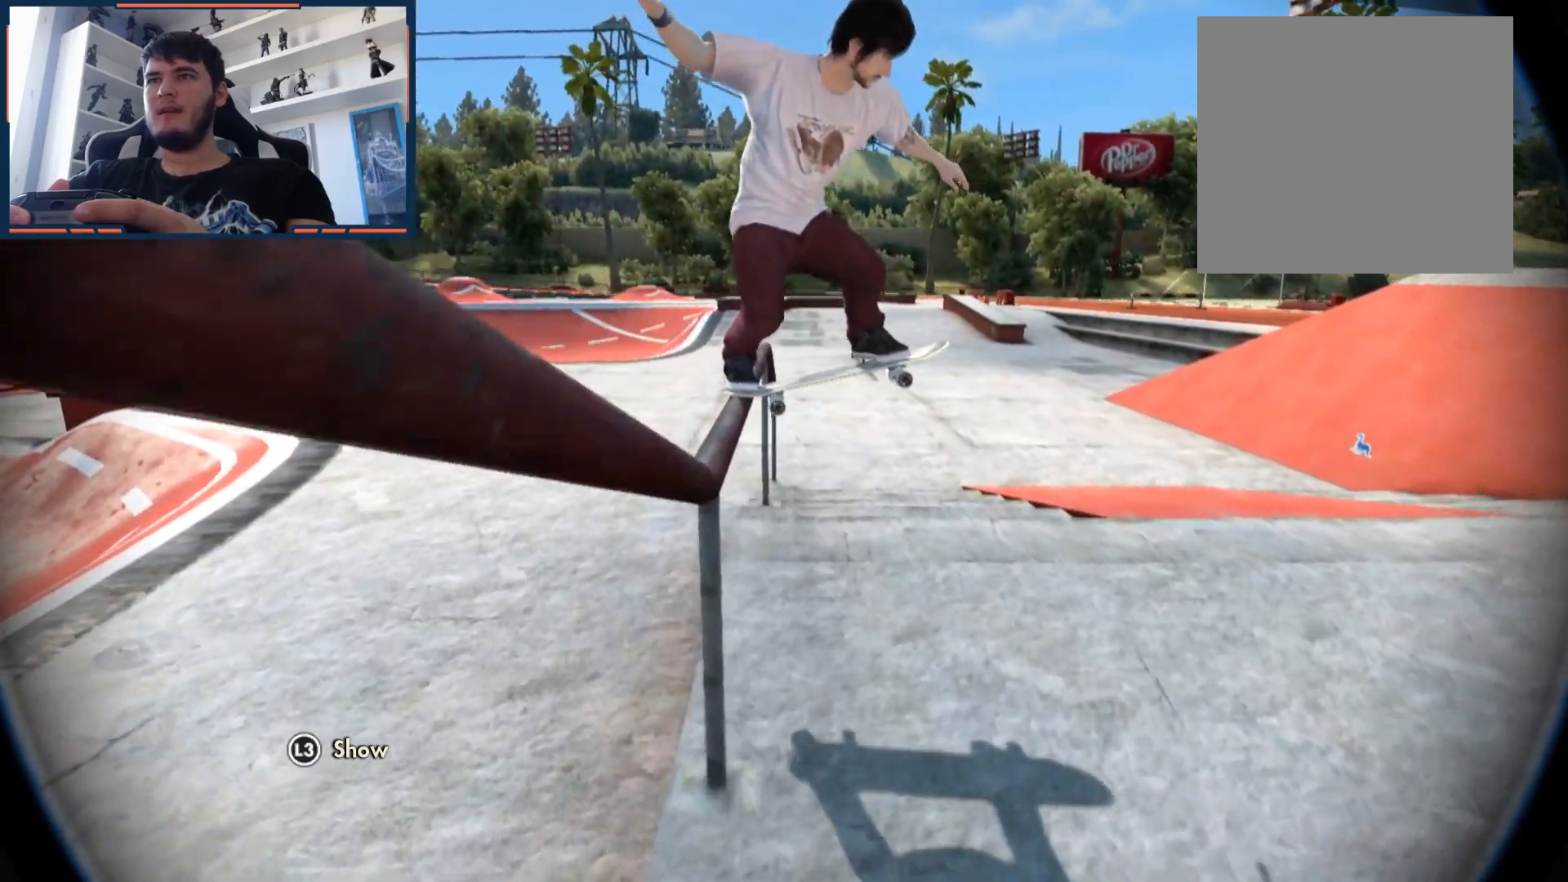
Gameplay with a controller (Xbox layout); each line is a JSON object with the inputs held at the frame after it. "events" lists button and stick changes between this image and that frame as [ms after this image, input, new state], when the widget could be followed in between.
{"buttons": ["R2"], "left_stick": "center", "right_stick": "center", "events": [[183, "R2", "down"]]}
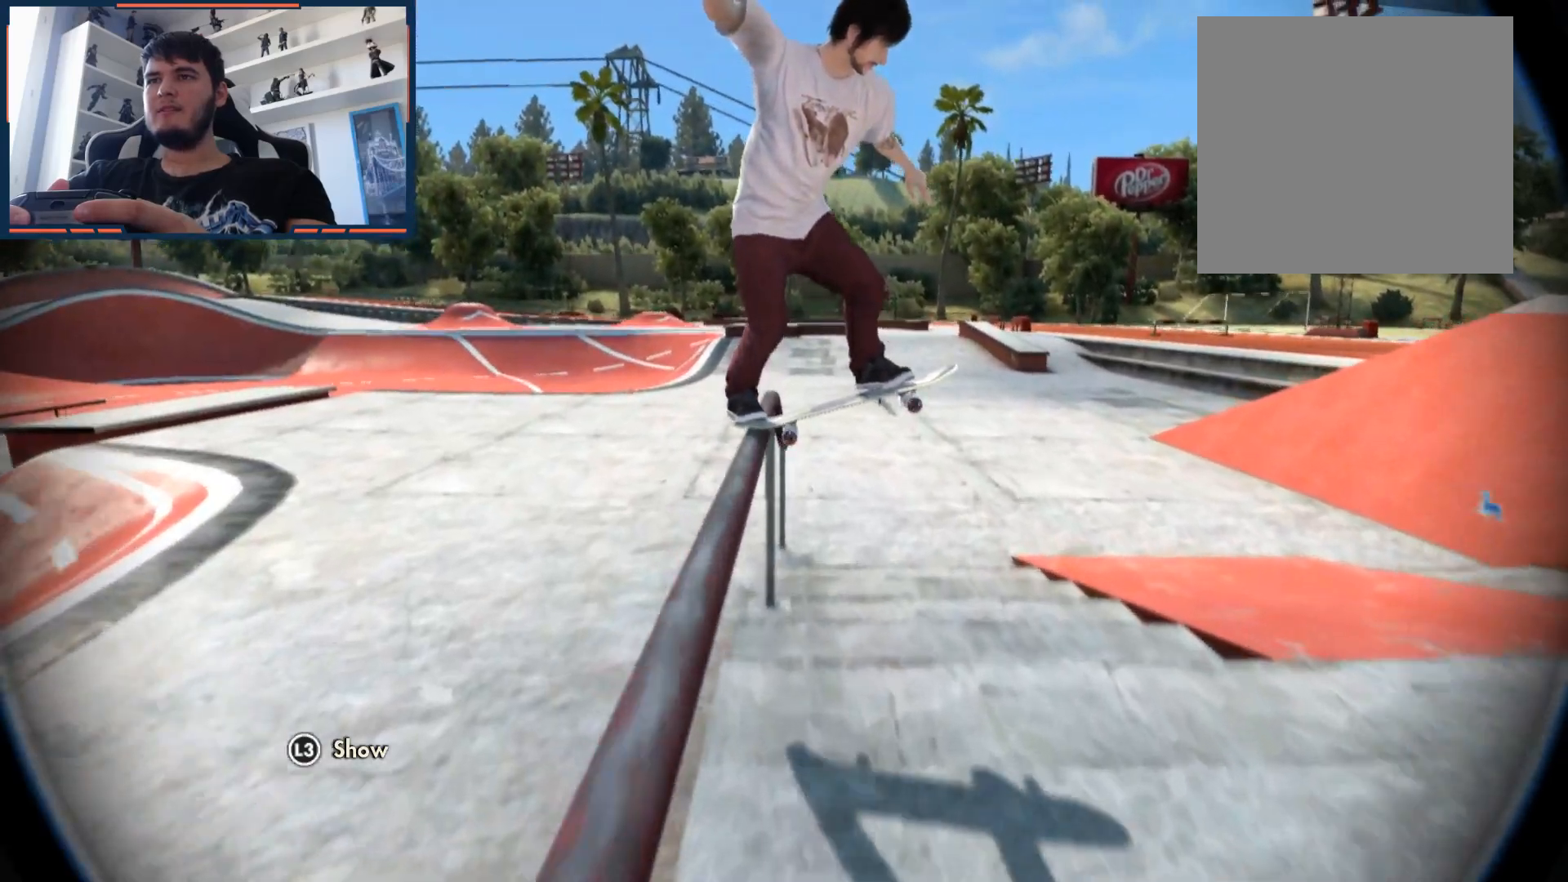
{"buttons": ["R2"], "left_stick": "center", "right_stick": "center", "events": []}
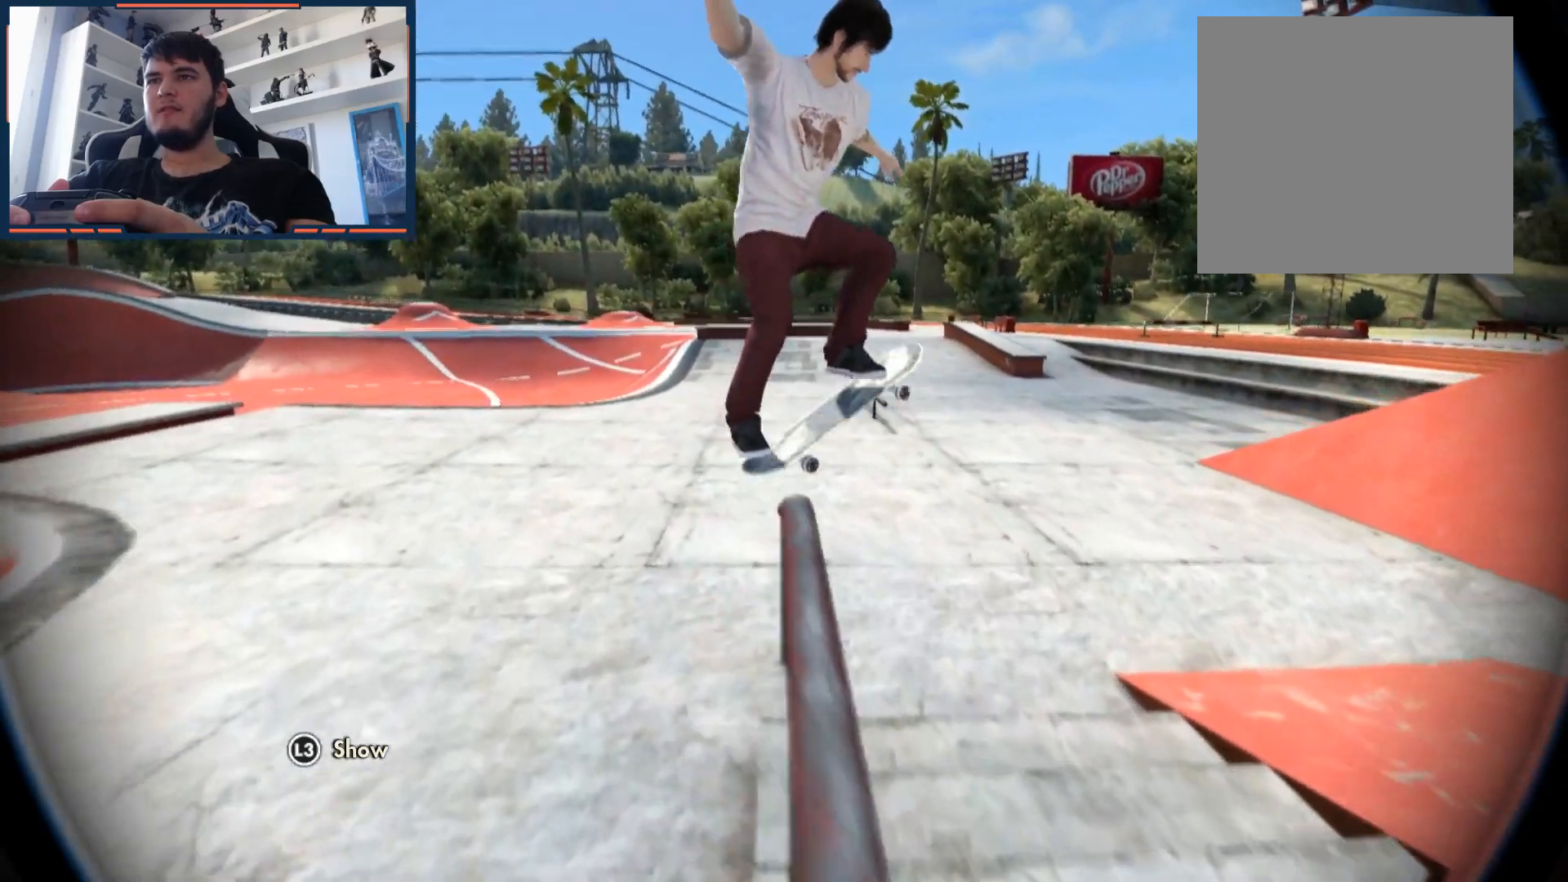
{"buttons": ["R2"], "left_stick": "center", "right_stick": "center", "events": []}
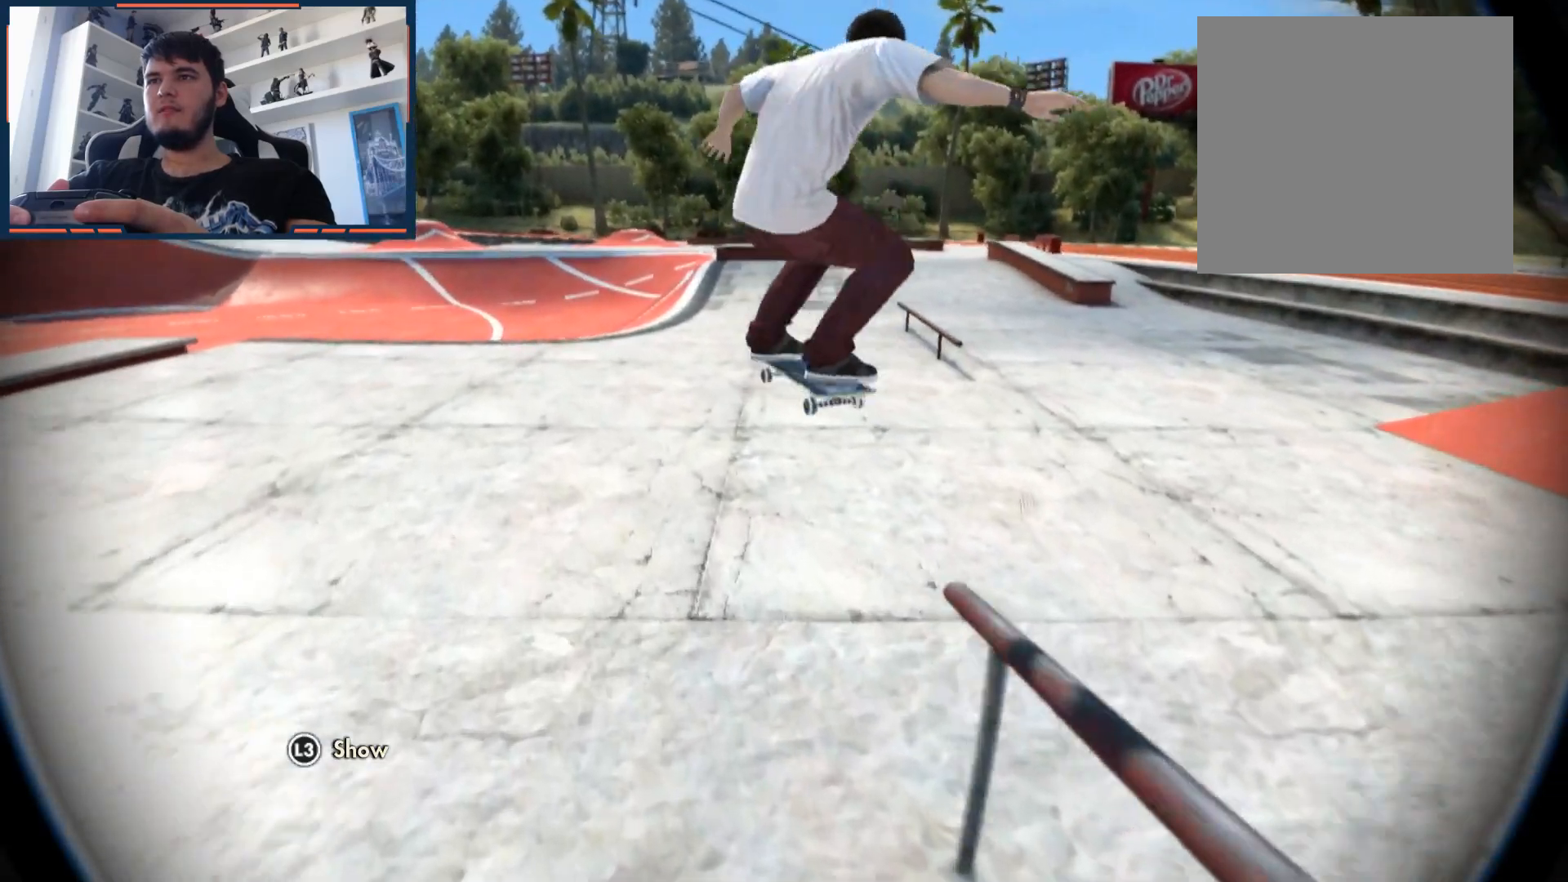
{"buttons": ["R2"], "left_stick": "center", "right_stick": "center", "events": []}
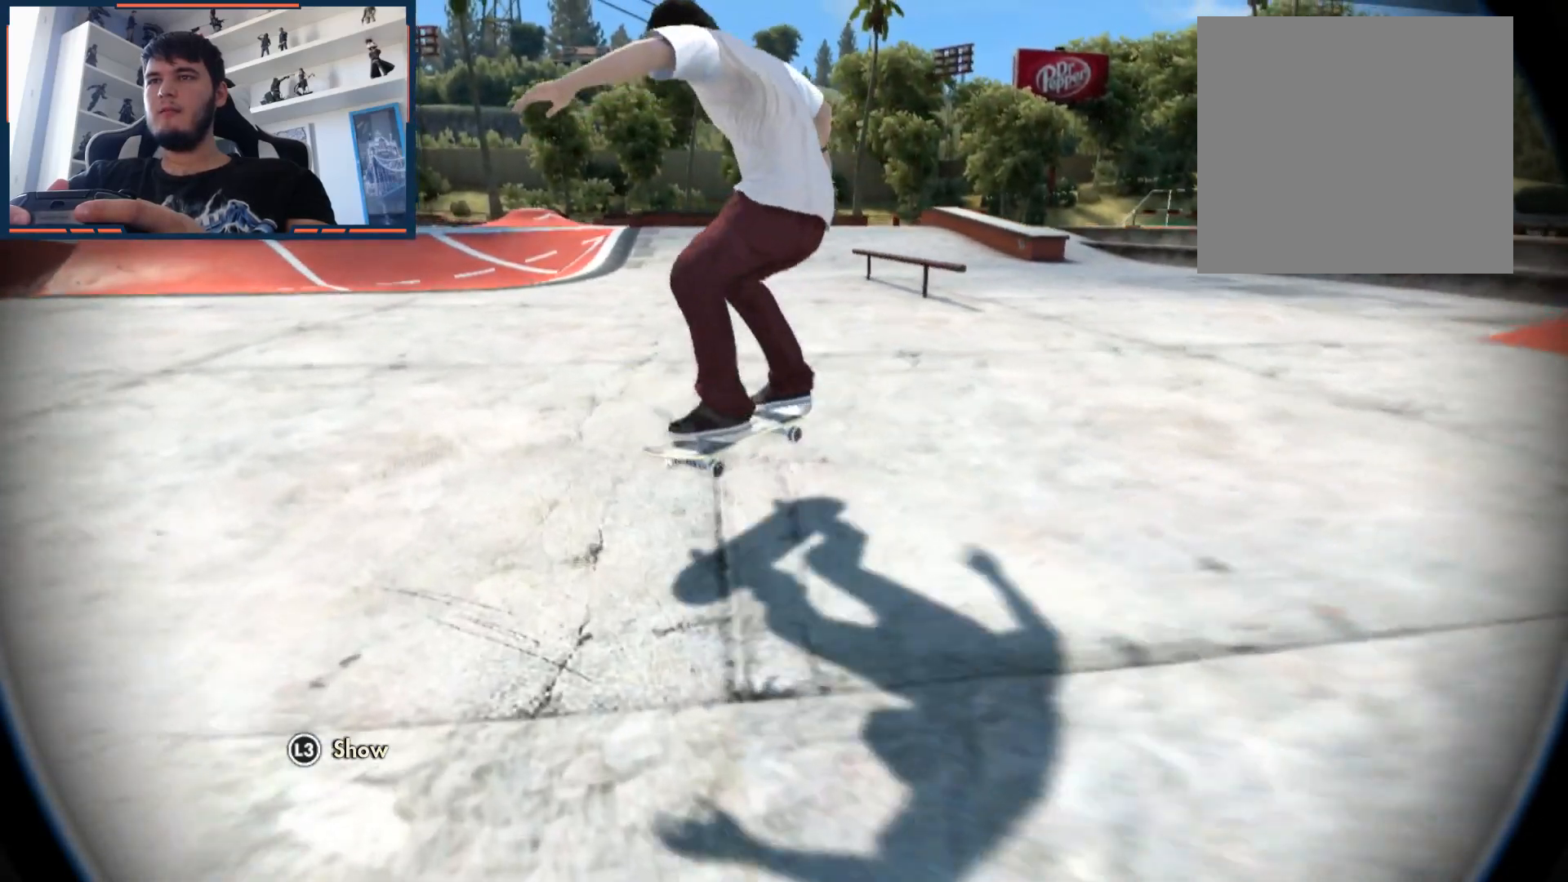
{"buttons": ["L2"], "left_stick": "center", "right_stick": "center", "events": [[217, "R2", "up"], [450, "L2", "down"]]}
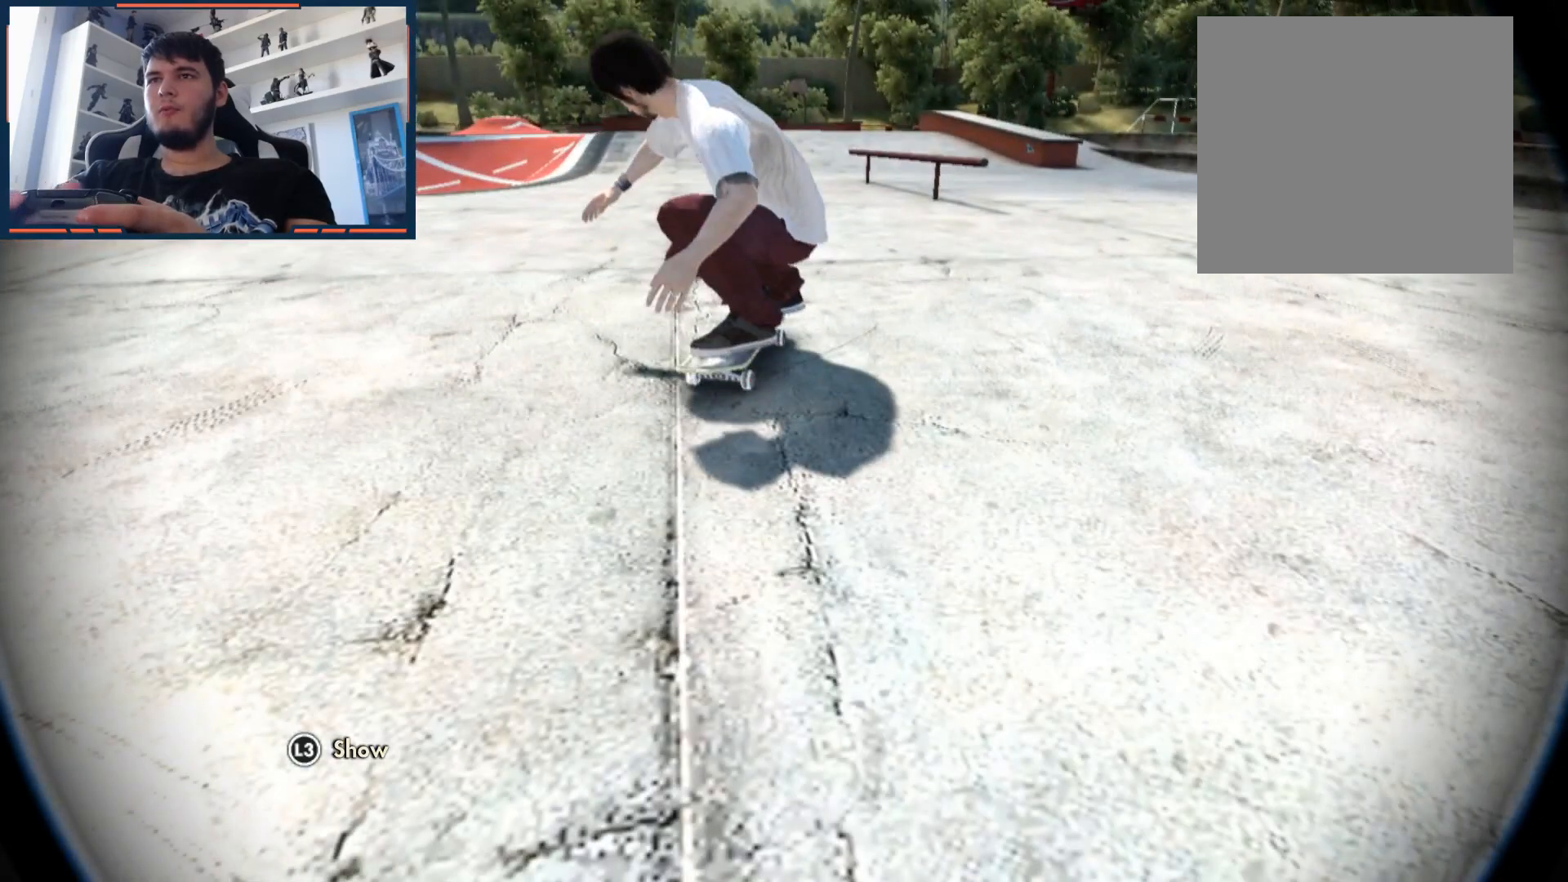
{"buttons": ["L2"], "left_stick": "center", "right_stick": "center", "events": []}
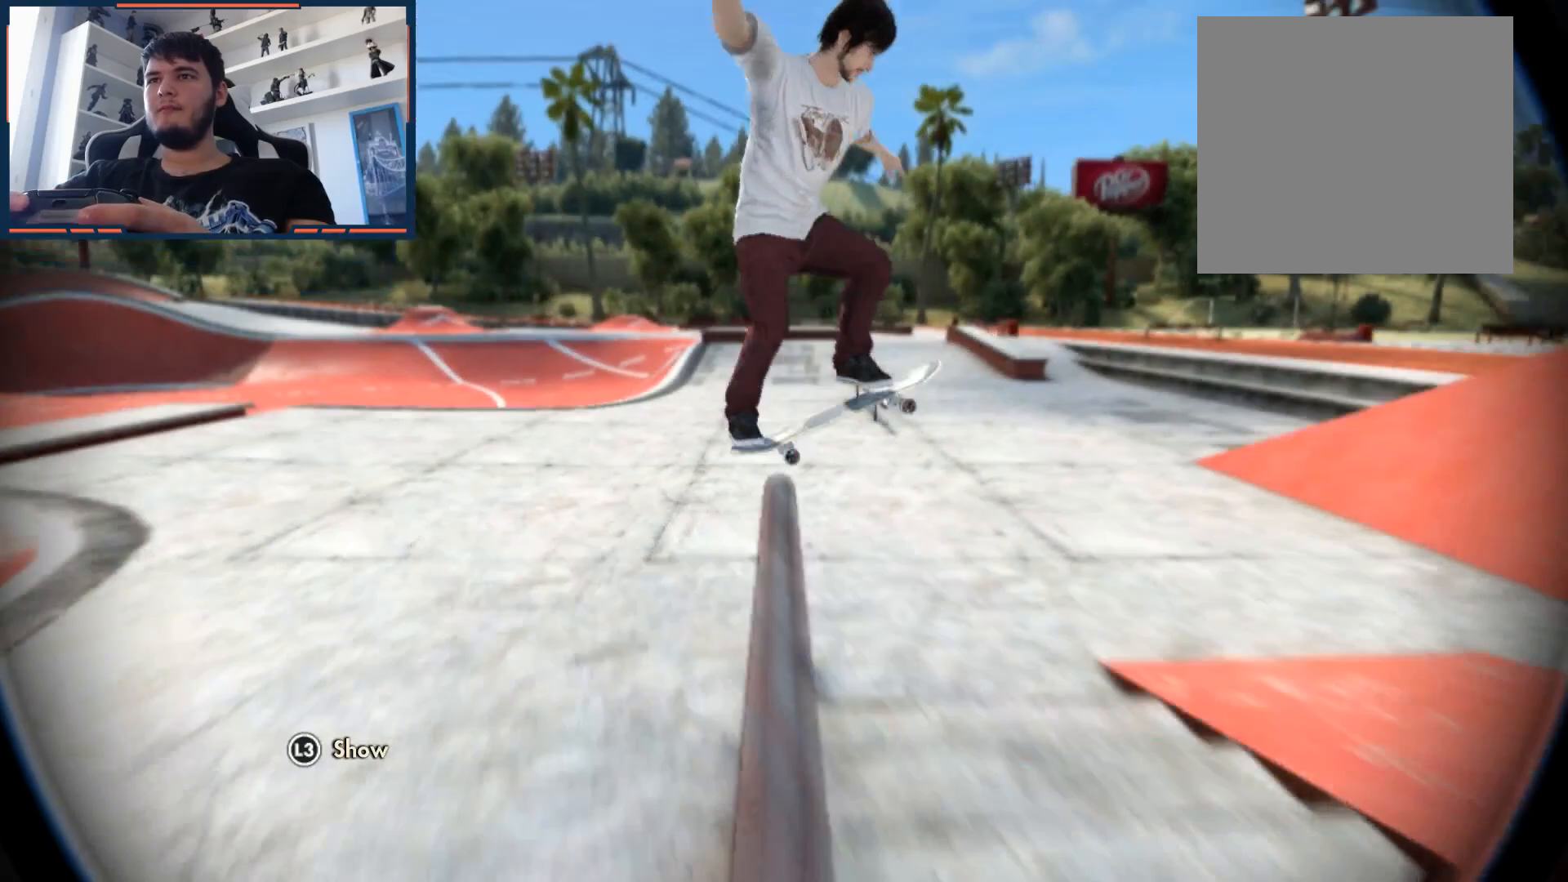
{"buttons": ["L2"], "left_stick": "center", "right_stick": "center", "events": []}
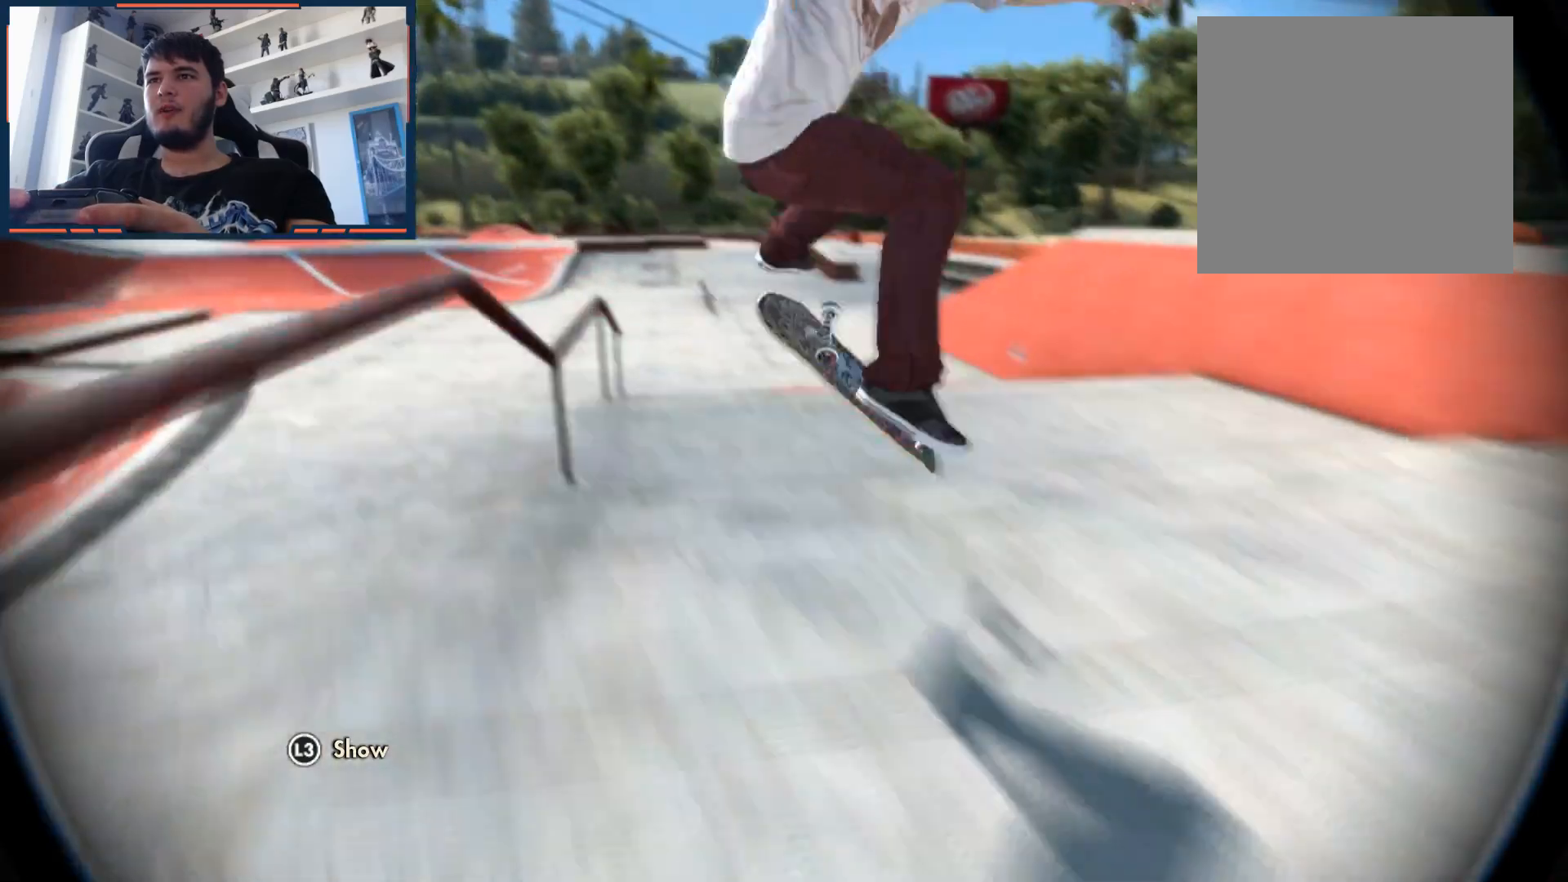
{"buttons": [], "left_stick": "center", "right_stick": "center", "events": [[150, "L2", "up"], [333, "L2", "down"], [467, "L2", "up"]]}
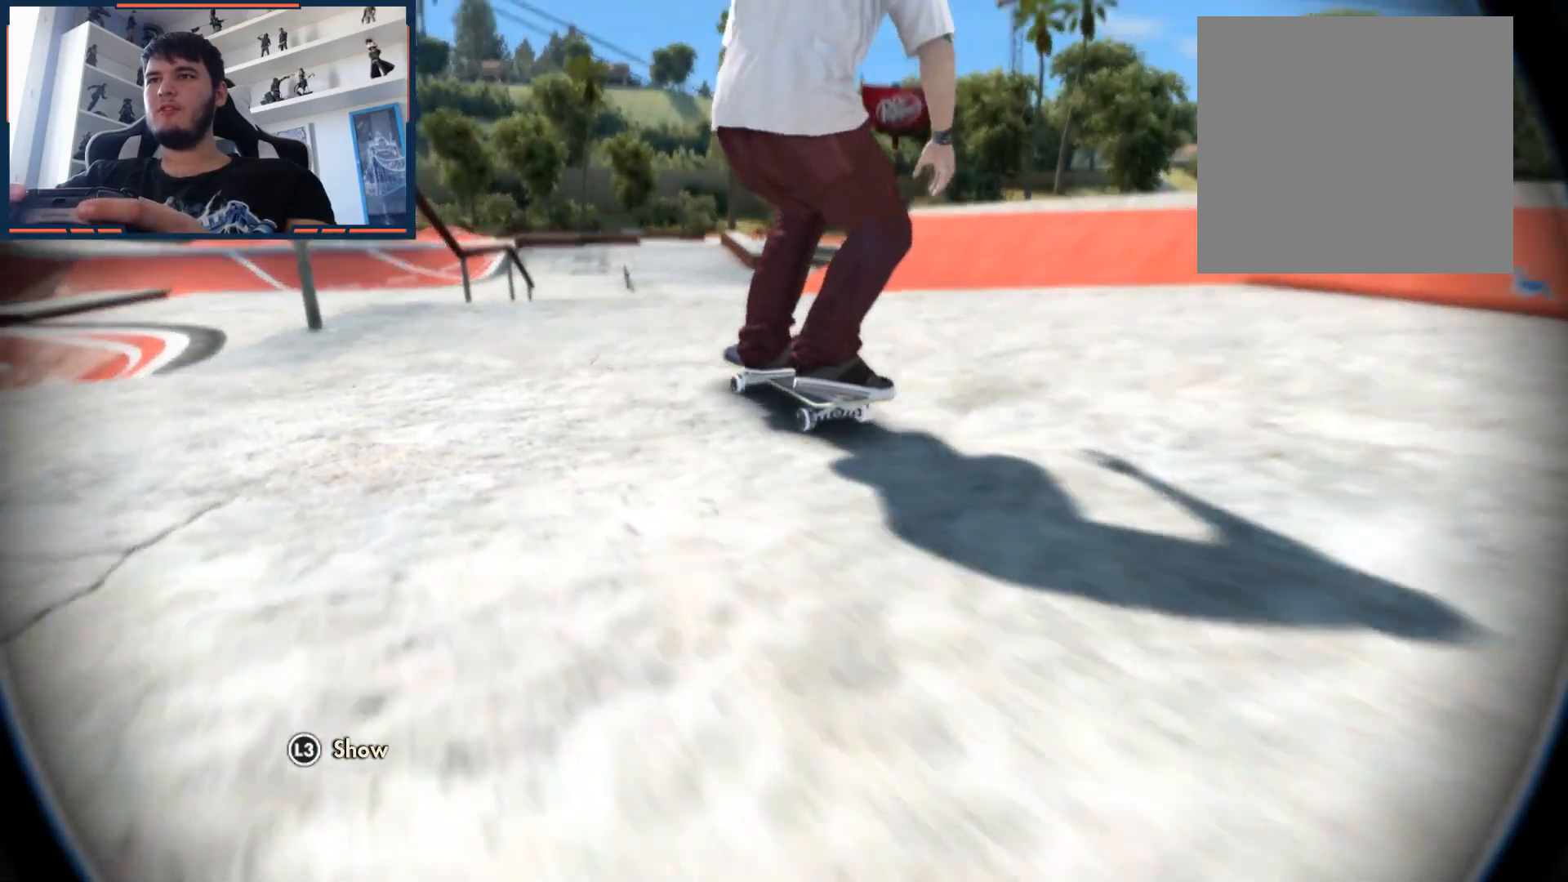
{"buttons": [], "left_stick": "center", "right_stick": "center", "events": [[183, "R1", "down"], [300, "R1", "up"]]}
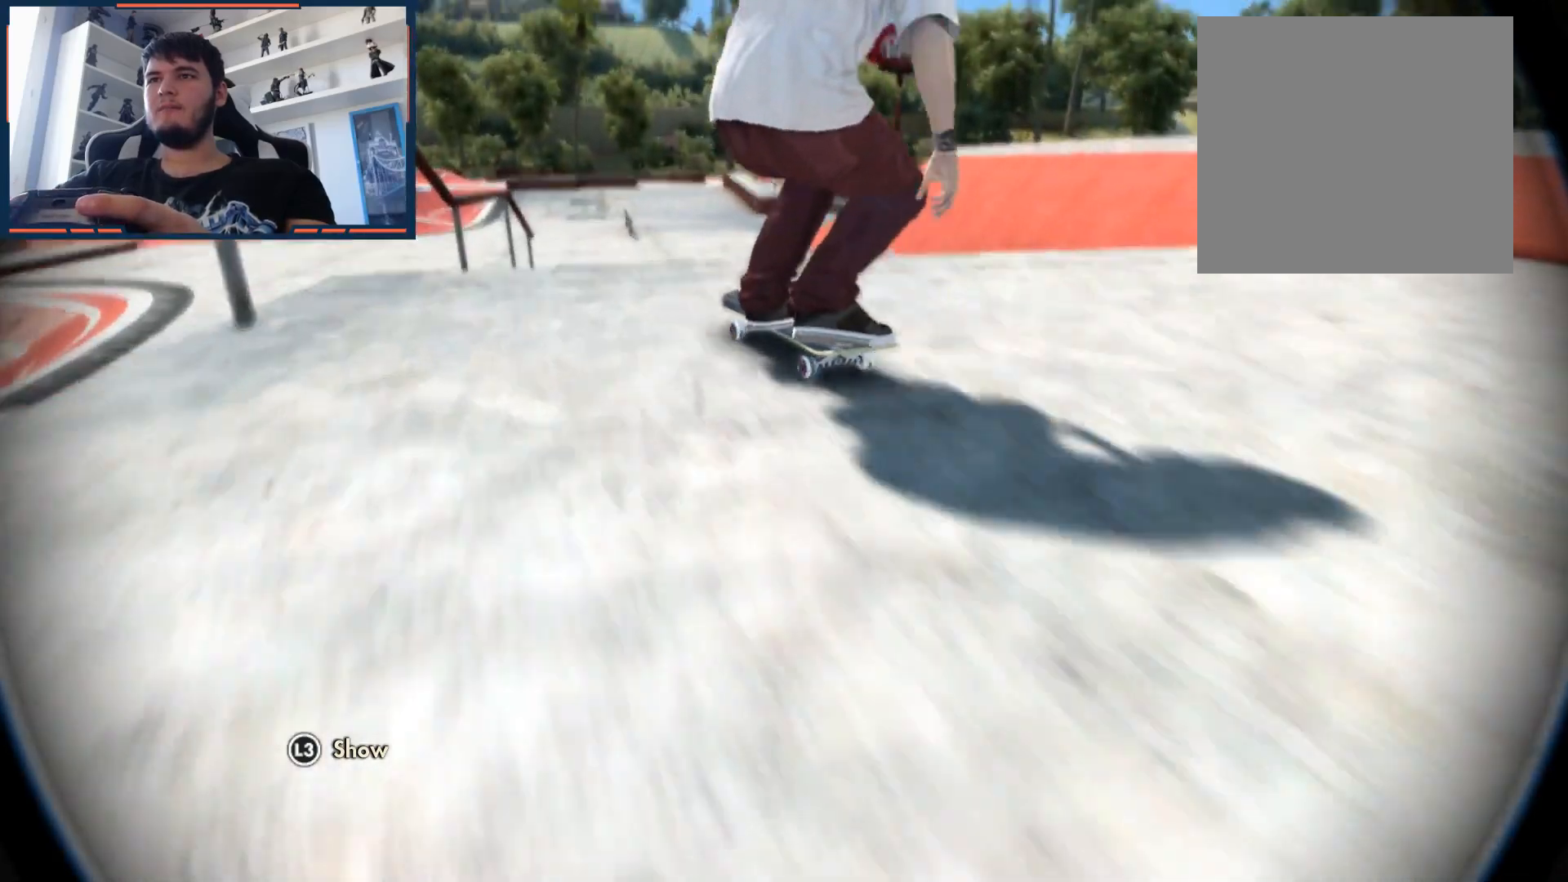
{"buttons": [], "left_stick": "center", "right_stick": "center", "events": []}
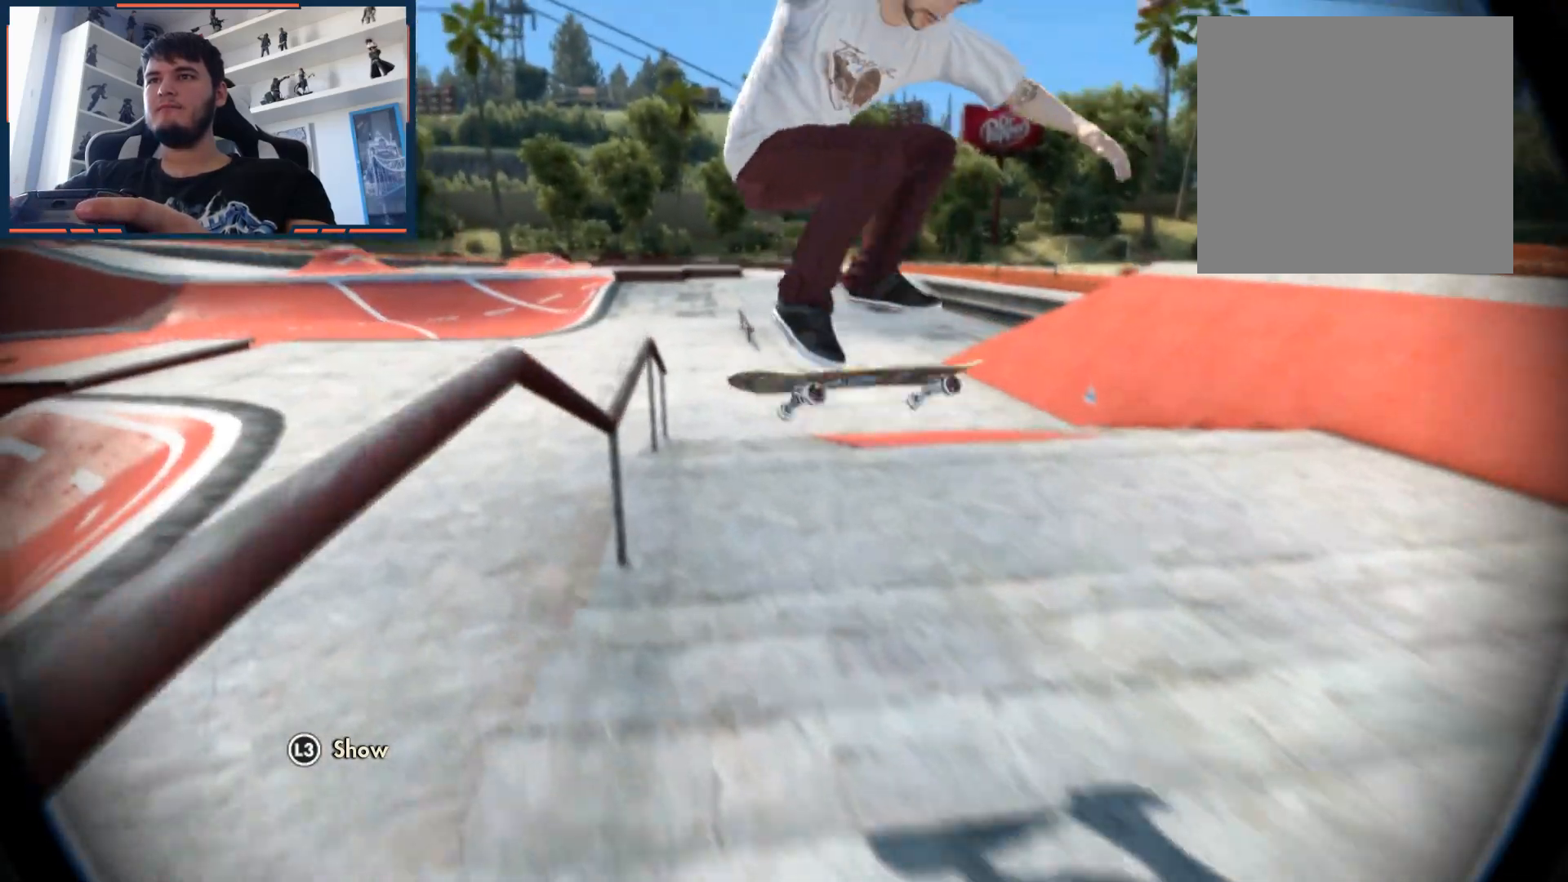
{"buttons": [], "left_stick": "center", "right_stick": "center", "events": []}
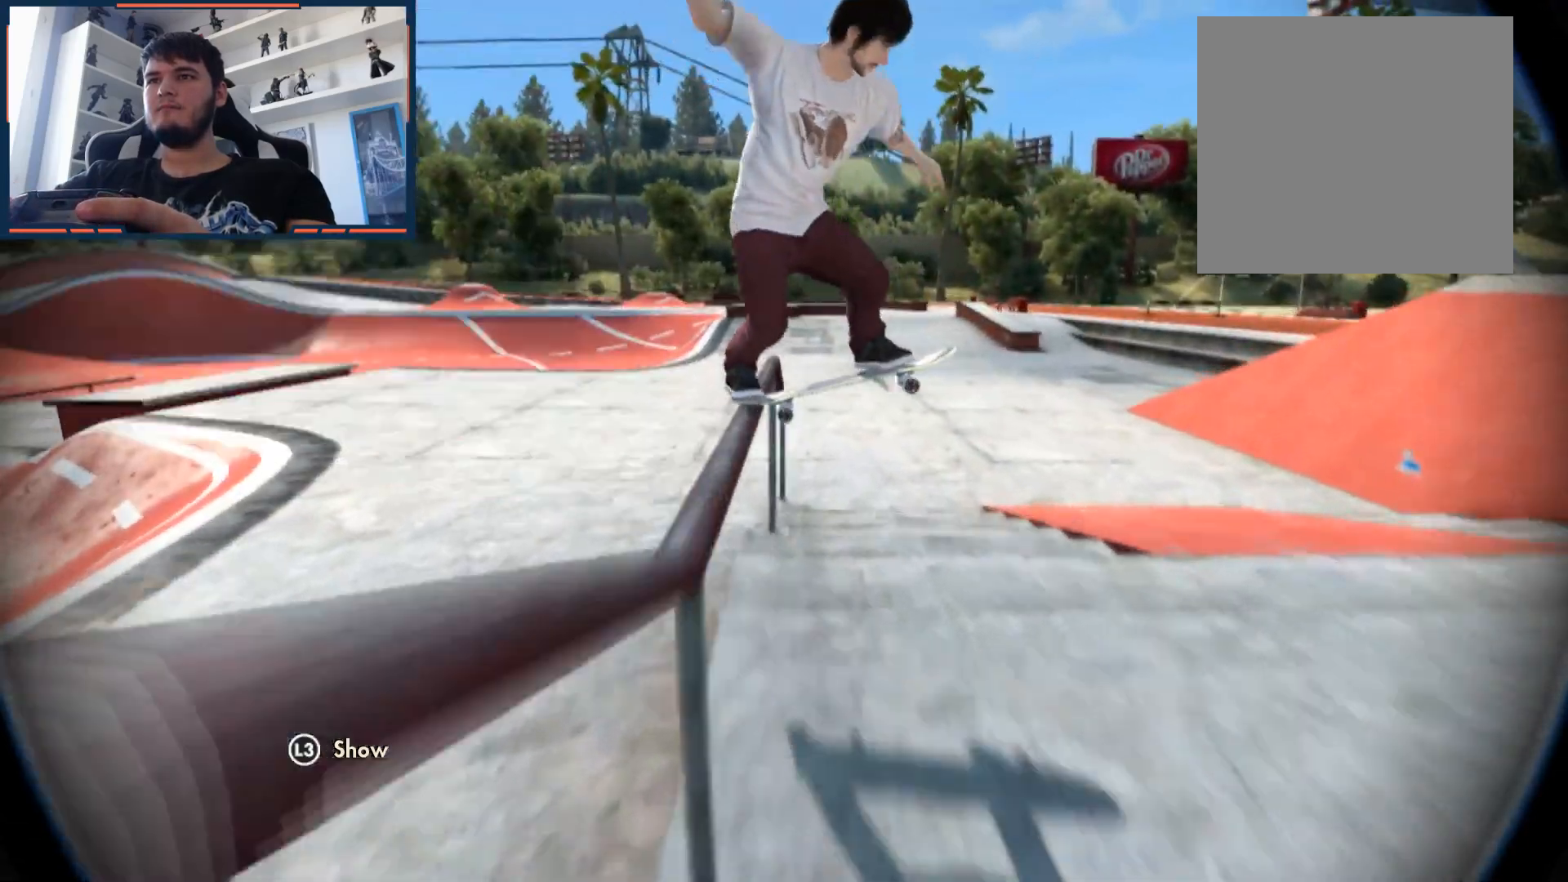
{"buttons": [], "left_stick": "center", "right_stick": "center", "events": []}
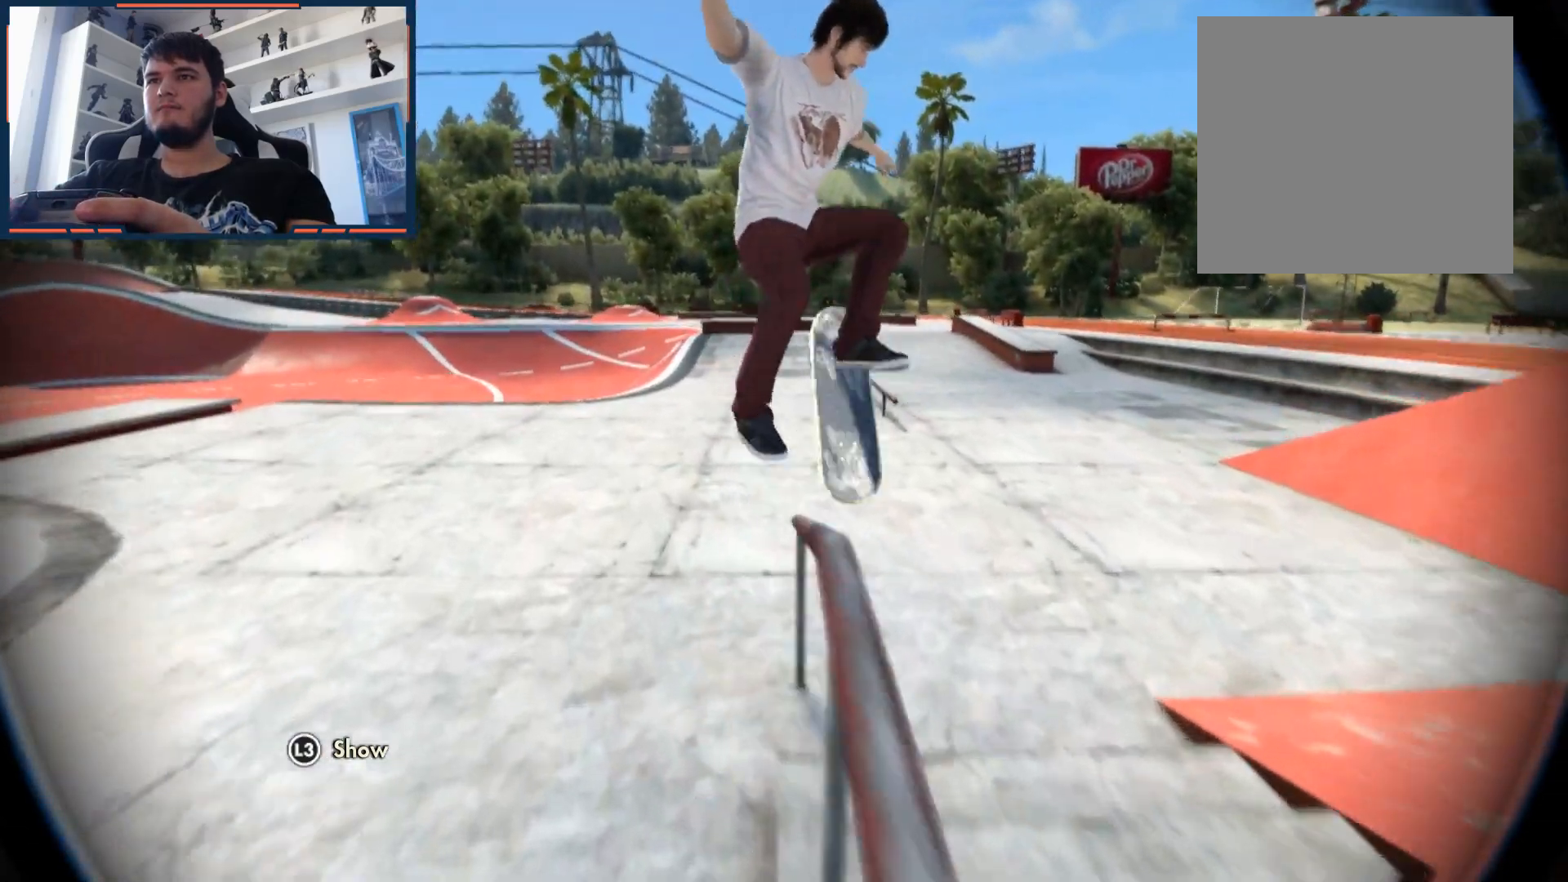
{"buttons": [], "left_stick": "center", "right_stick": "center", "events": []}
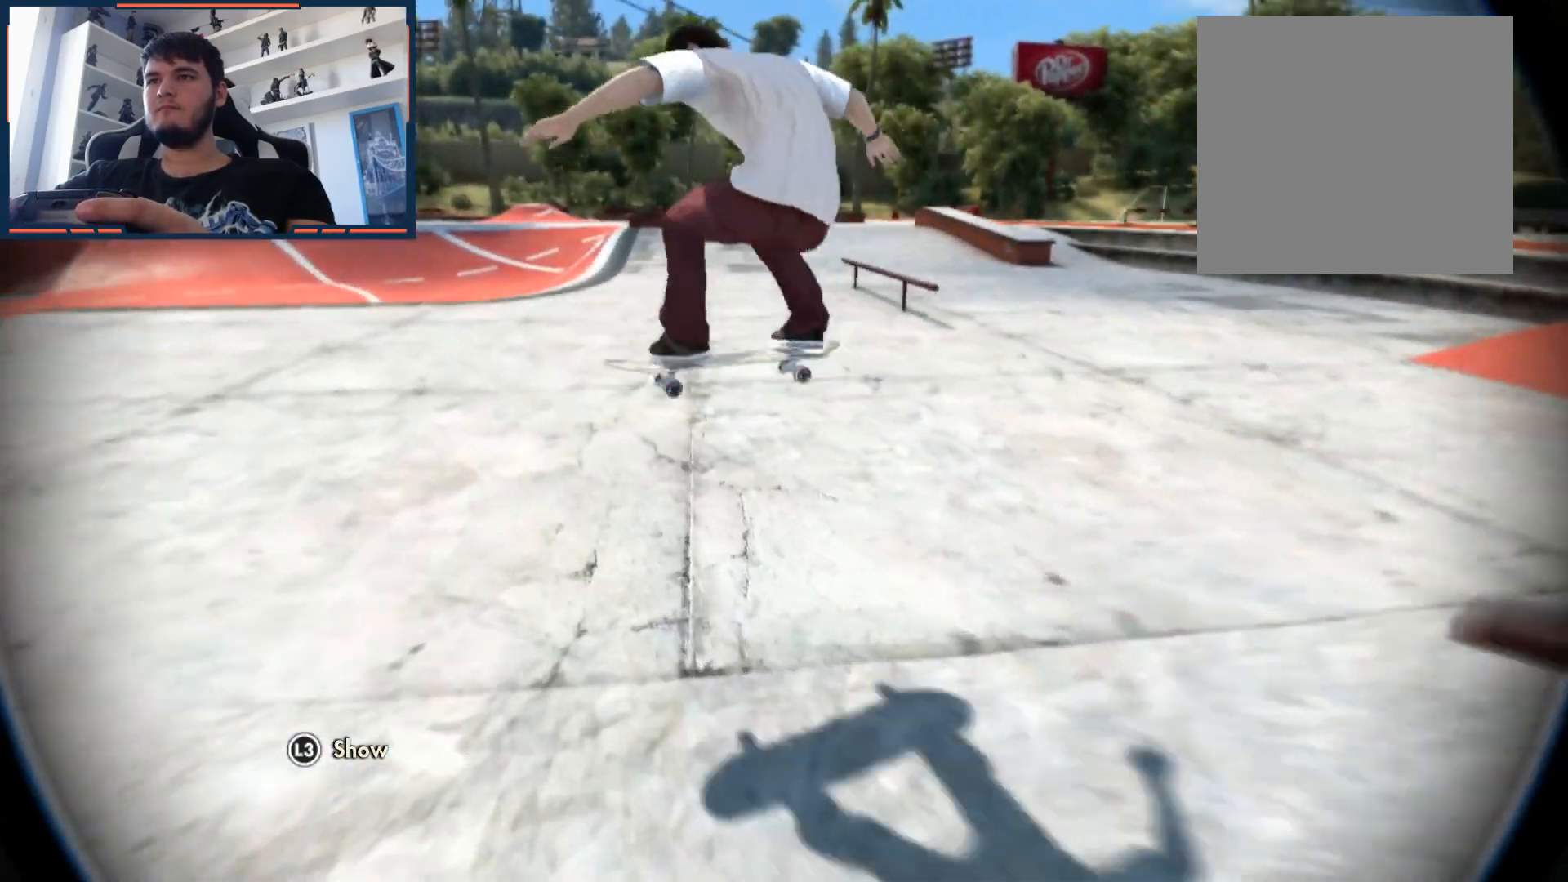
{"buttons": [], "left_stick": "center", "right_stick": "center", "events": []}
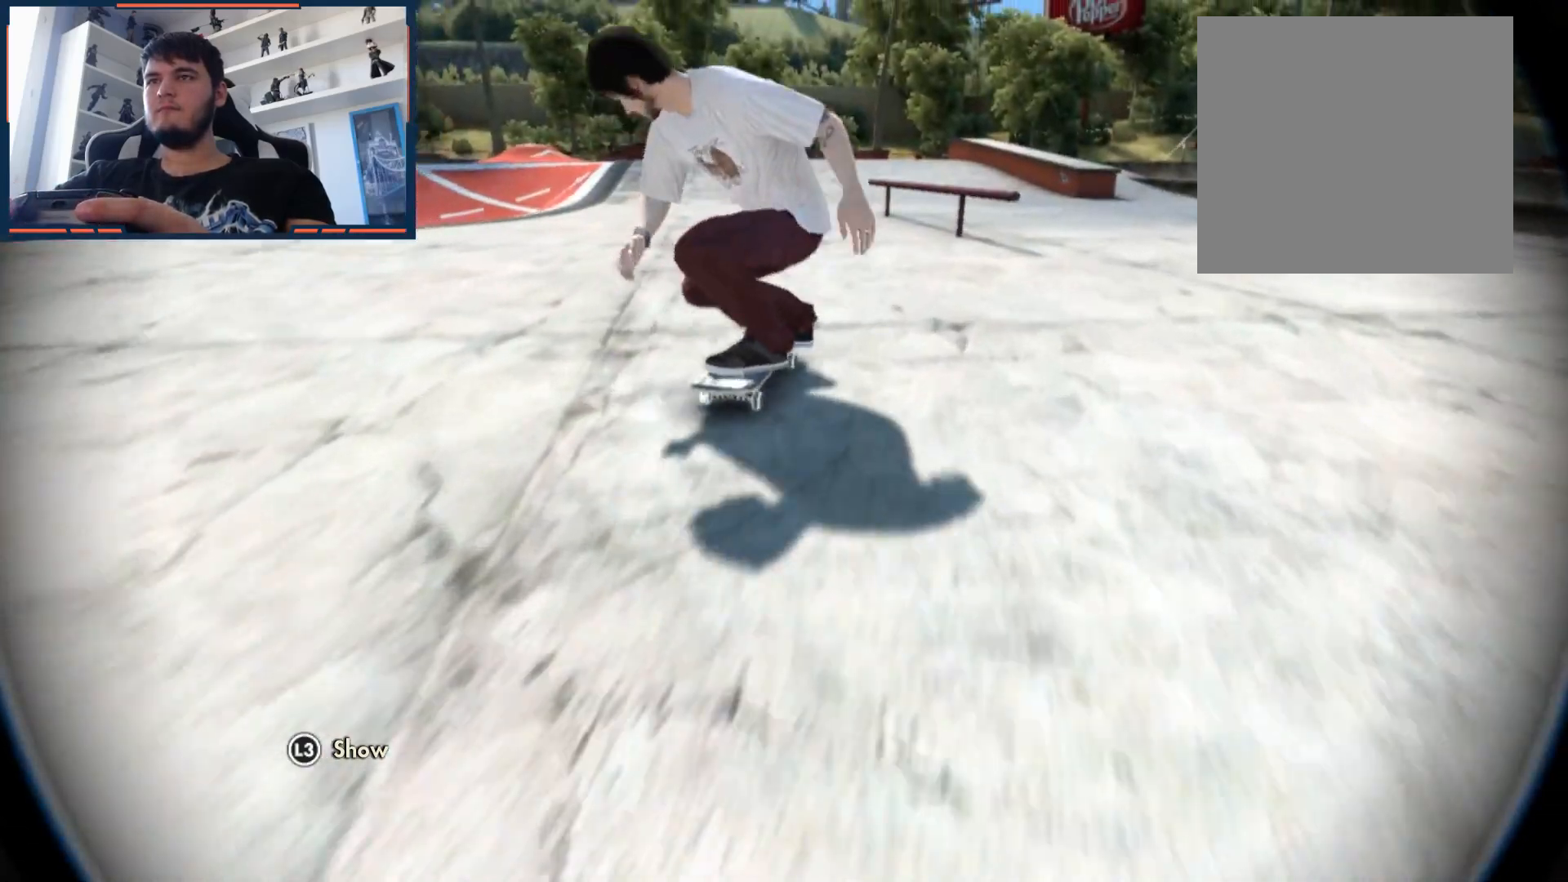
{"buttons": [], "left_stick": "center", "right_stick": "center", "events": [[133, "L2", "down"], [433, "L2", "up"]]}
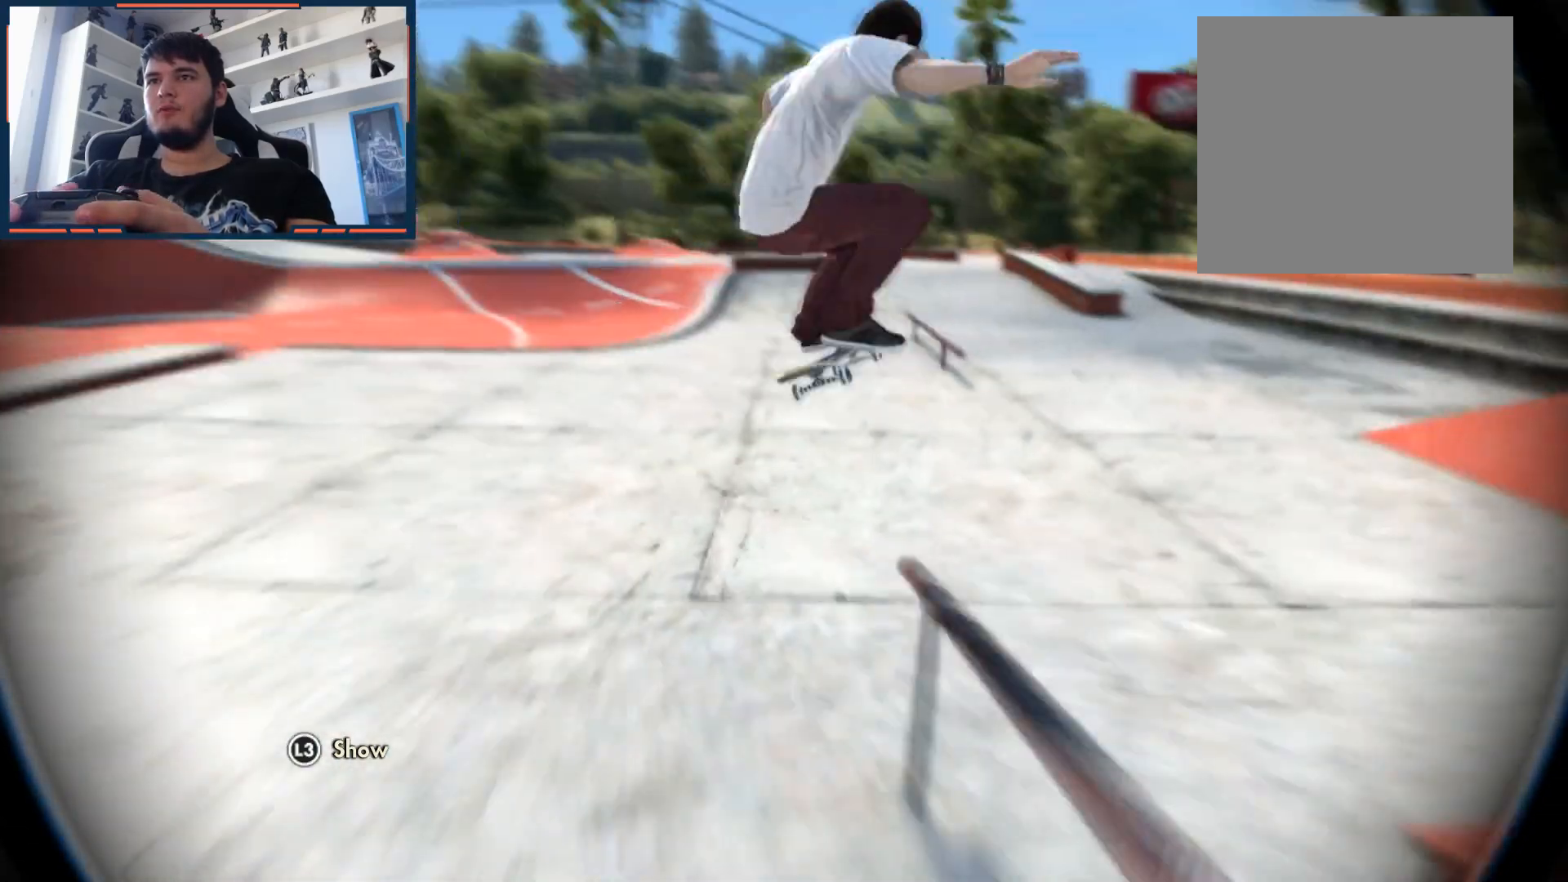
{"buttons": [], "left_stick": "down", "right_stick": "left", "events": [[167, "right_stick", "left"], [467, "left_stick", "down"]]}
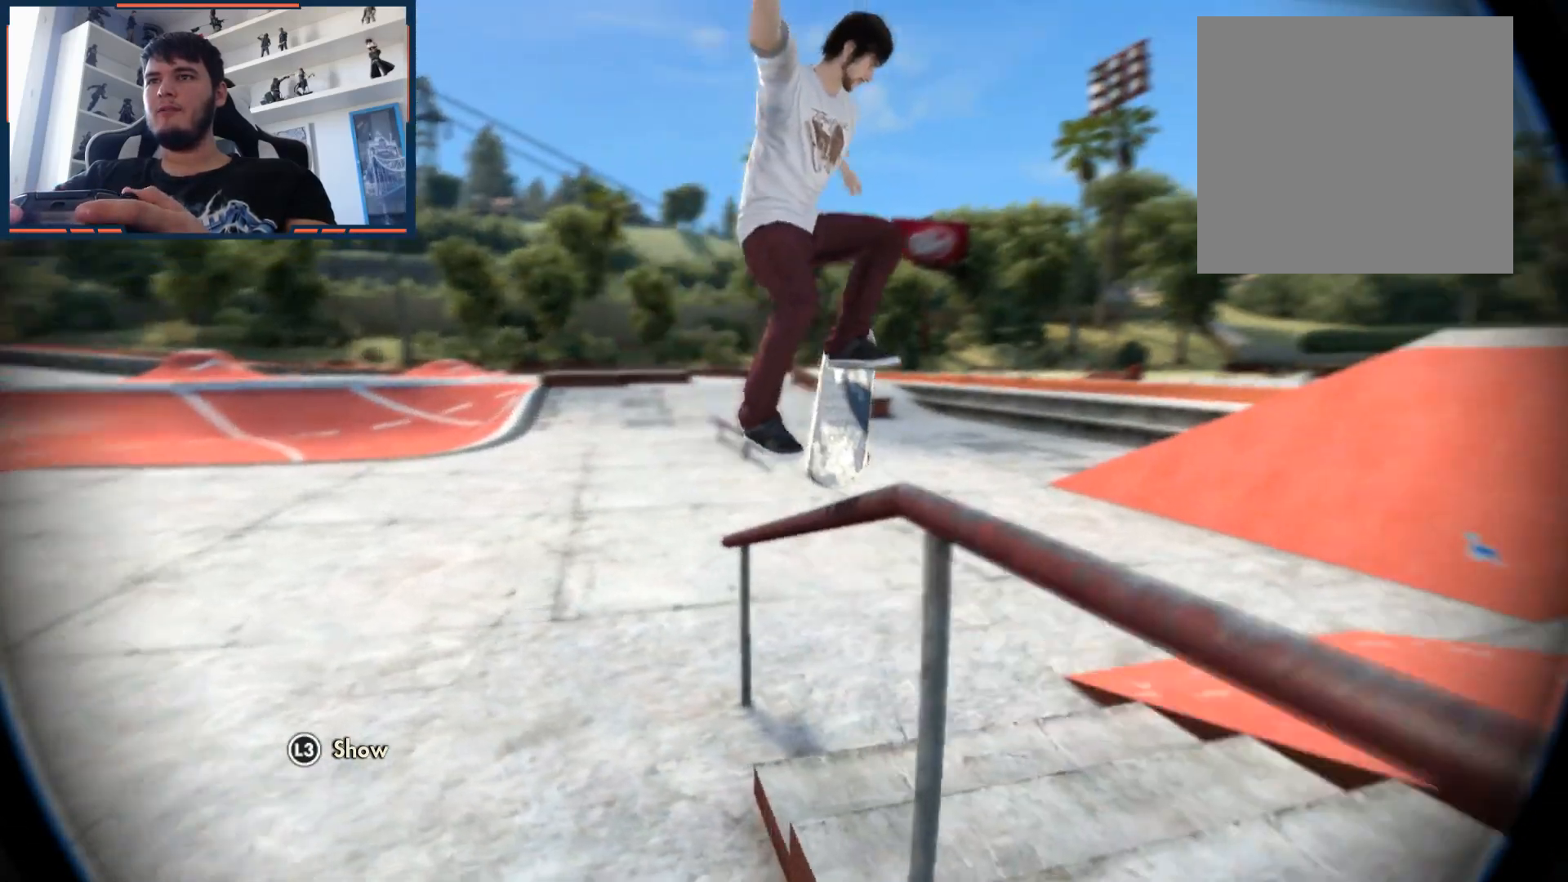
{"buttons": [], "left_stick": "center", "right_stick": "left", "events": [[133, "left_stick", "center"]]}
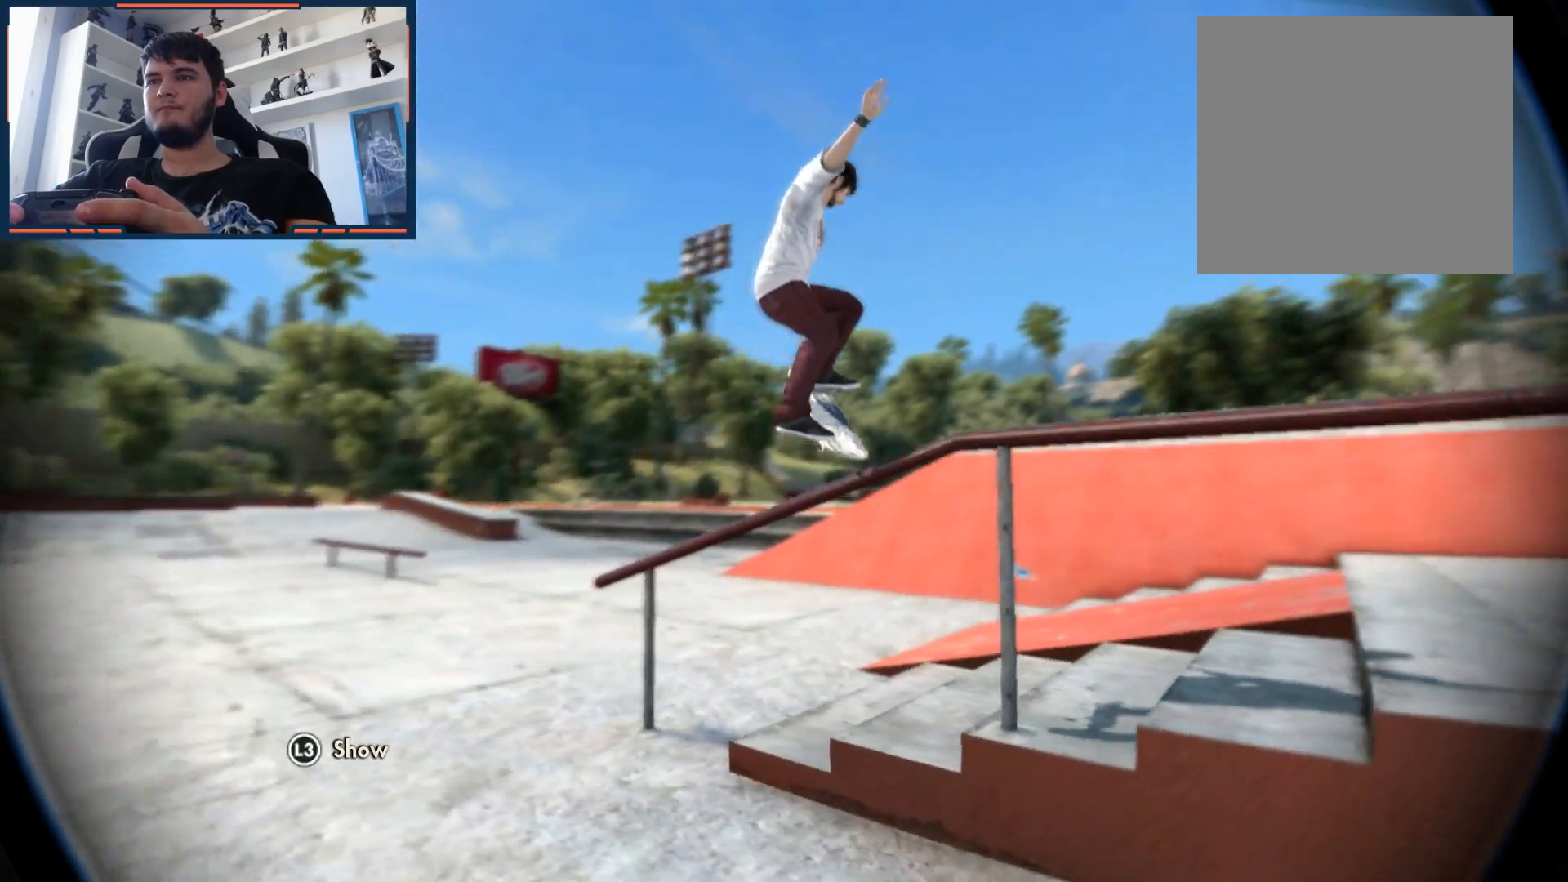
{"buttons": [], "left_stick": "center", "right_stick": "left", "events": [[333, "left_stick", "down"], [450, "left_stick", "center"]]}
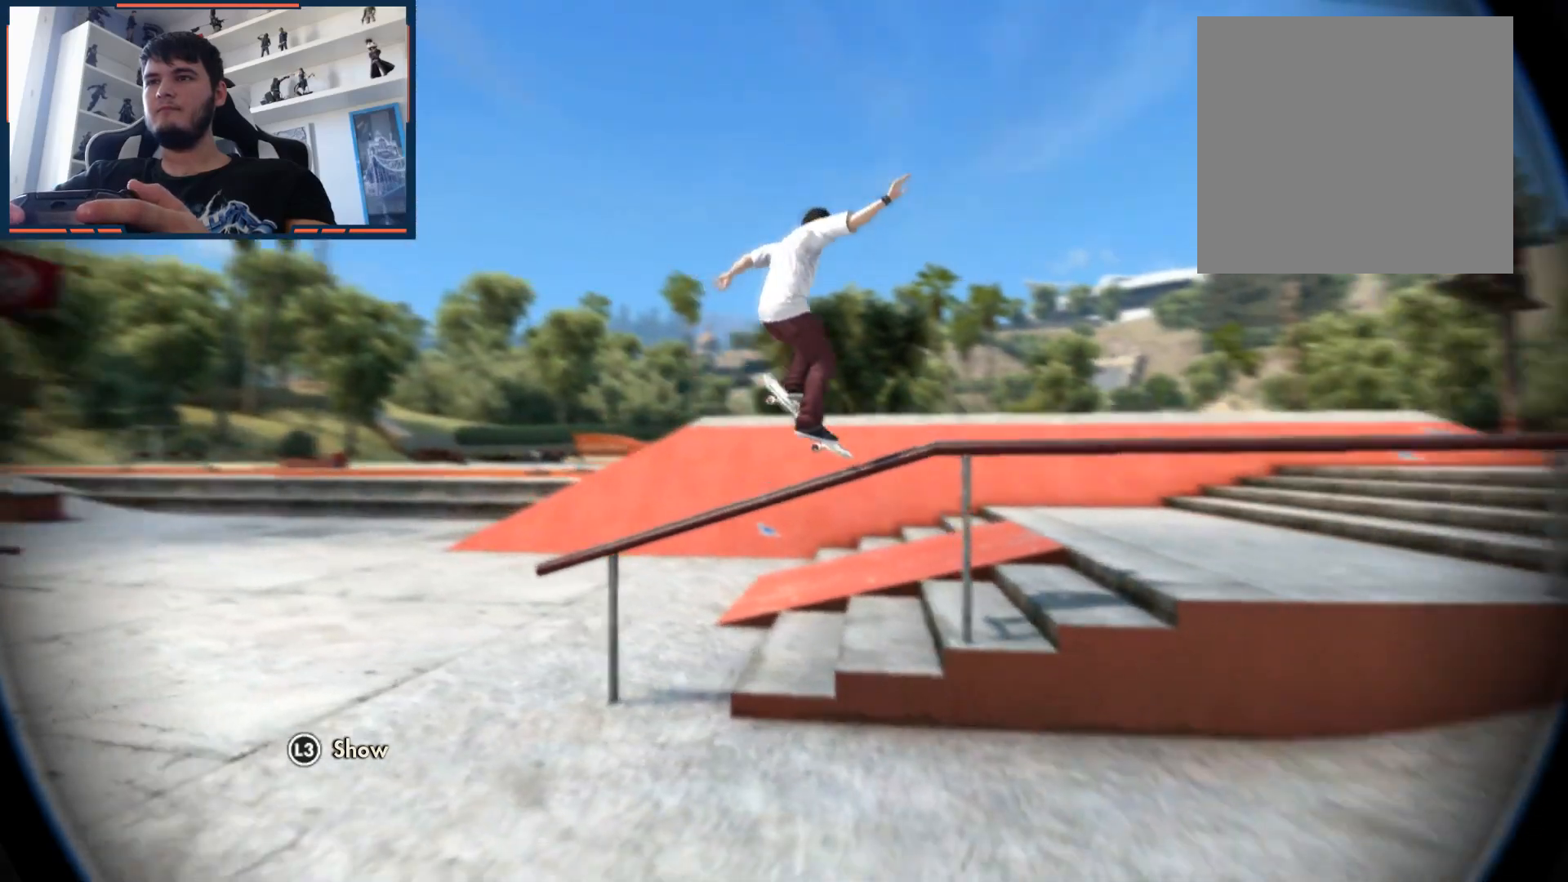
{"buttons": ["L2"], "left_stick": "center", "right_stick": "left", "events": [[67, "L2", "down"]]}
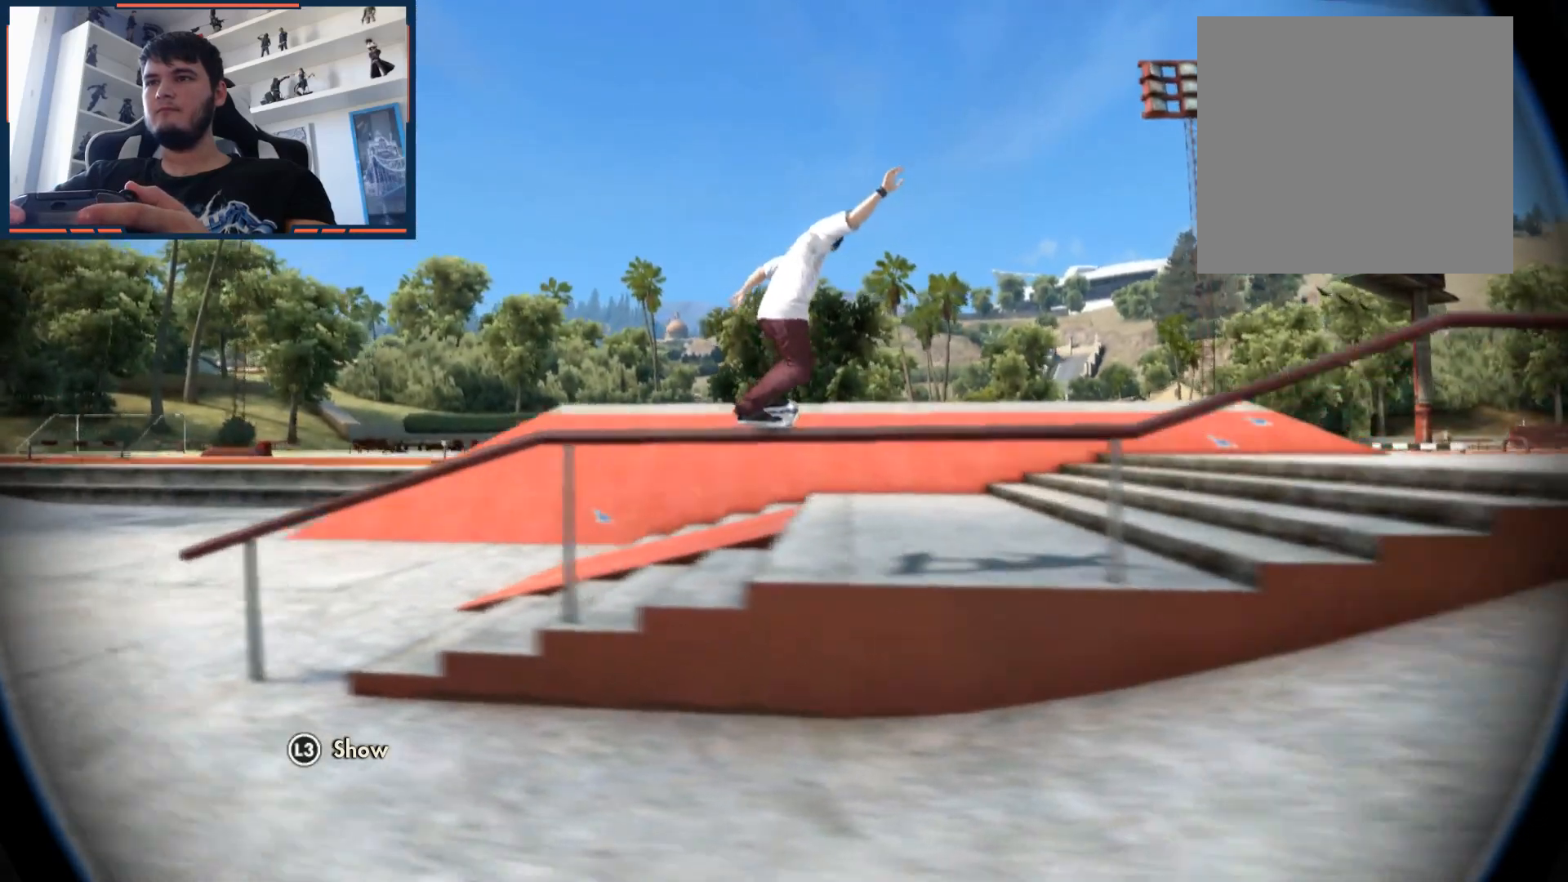
{"buttons": ["L2"], "left_stick": "center", "right_stick": "left", "events": []}
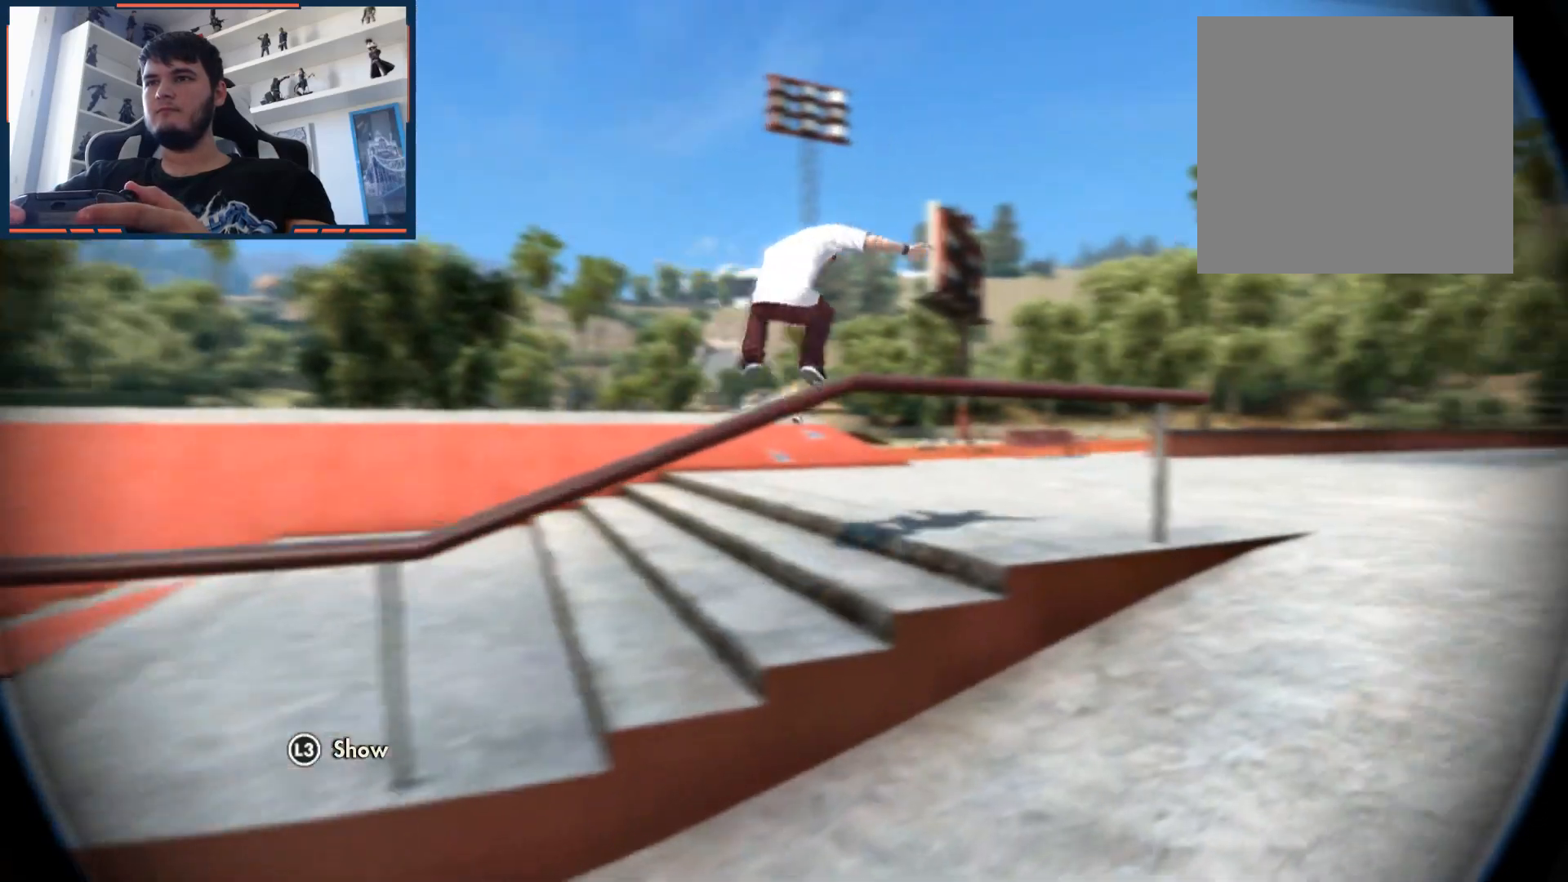
{"buttons": [], "left_stick": "center", "right_stick": "left", "events": [[200, "L2", "up"]]}
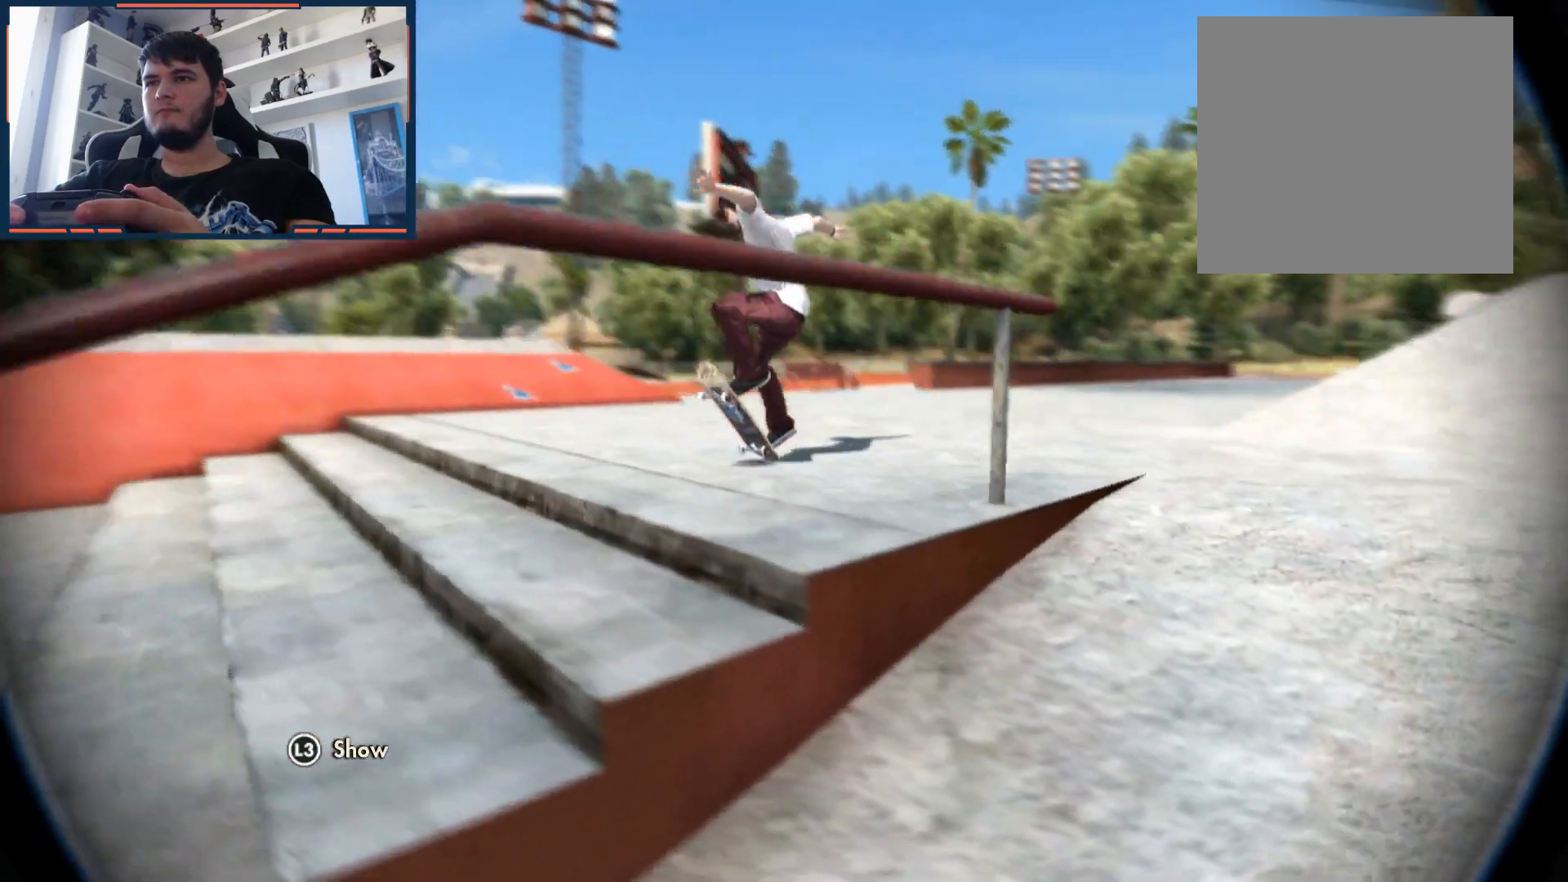
{"buttons": [], "left_stick": "center", "right_stick": "center", "events": [[300, "right_stick", "center"]]}
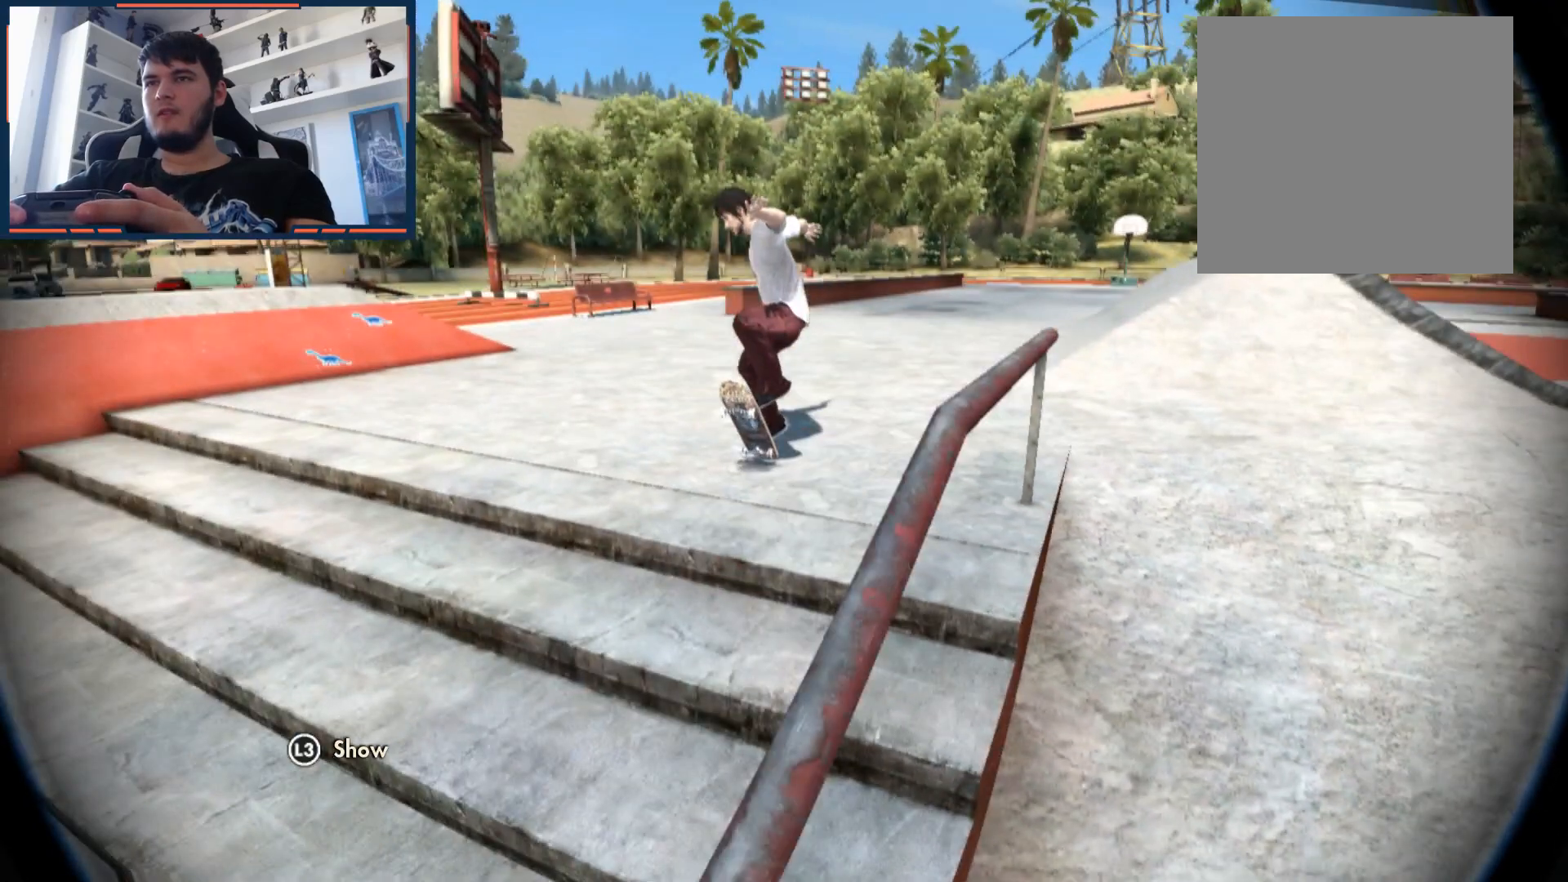
{"buttons": [], "left_stick": "center", "right_stick": "left", "events": [[67, "right_stick", "down-right"], [200, "right_stick", "left"]]}
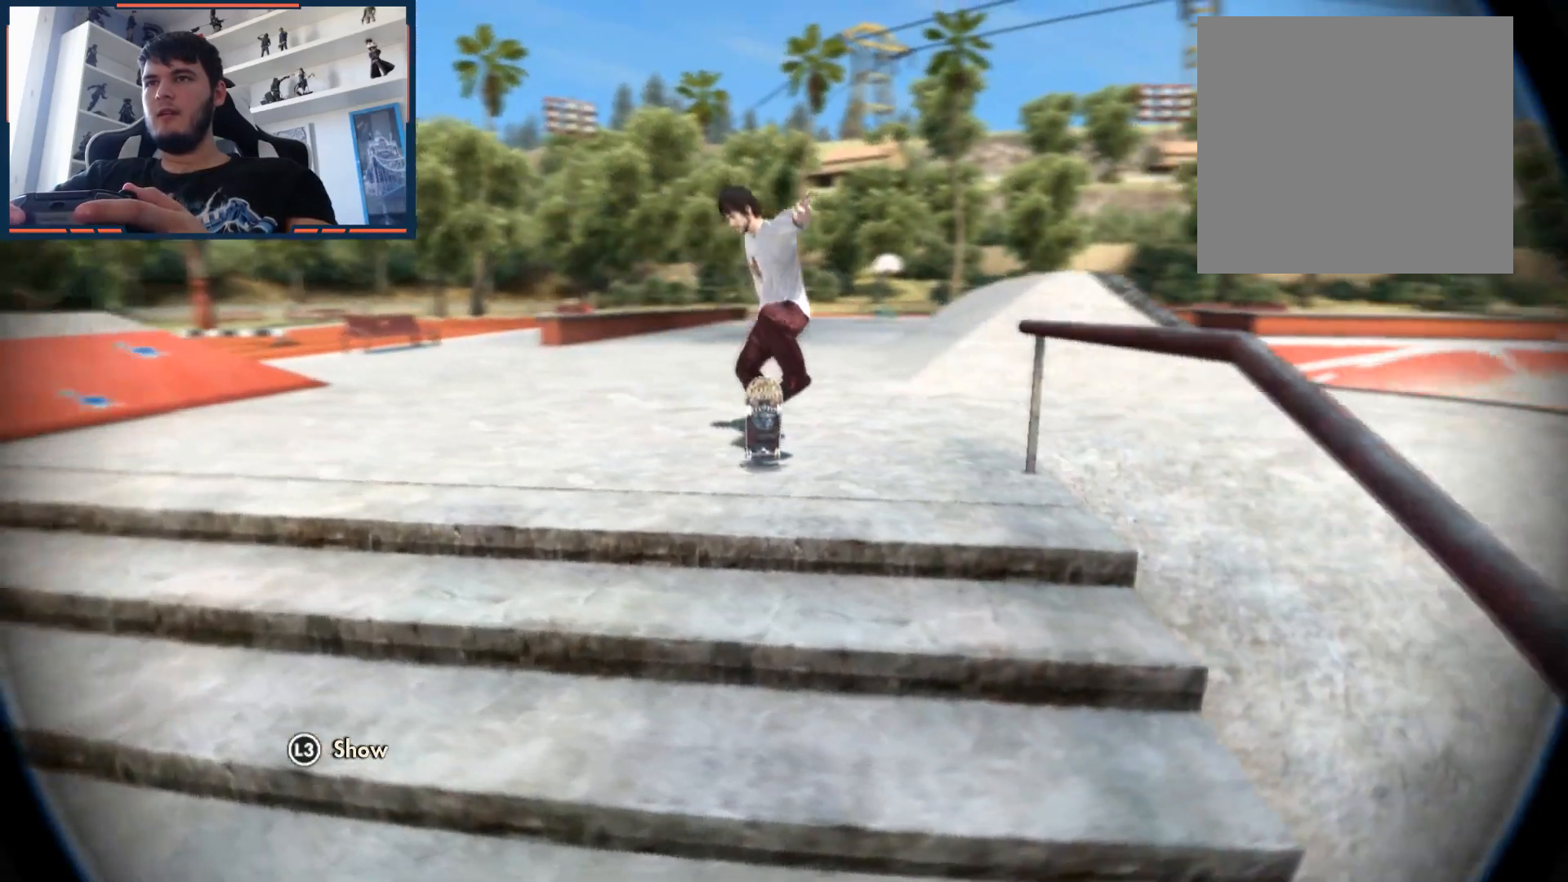
{"buttons": [], "left_stick": "center", "right_stick": "center", "events": [[450, "right_stick", "center"]]}
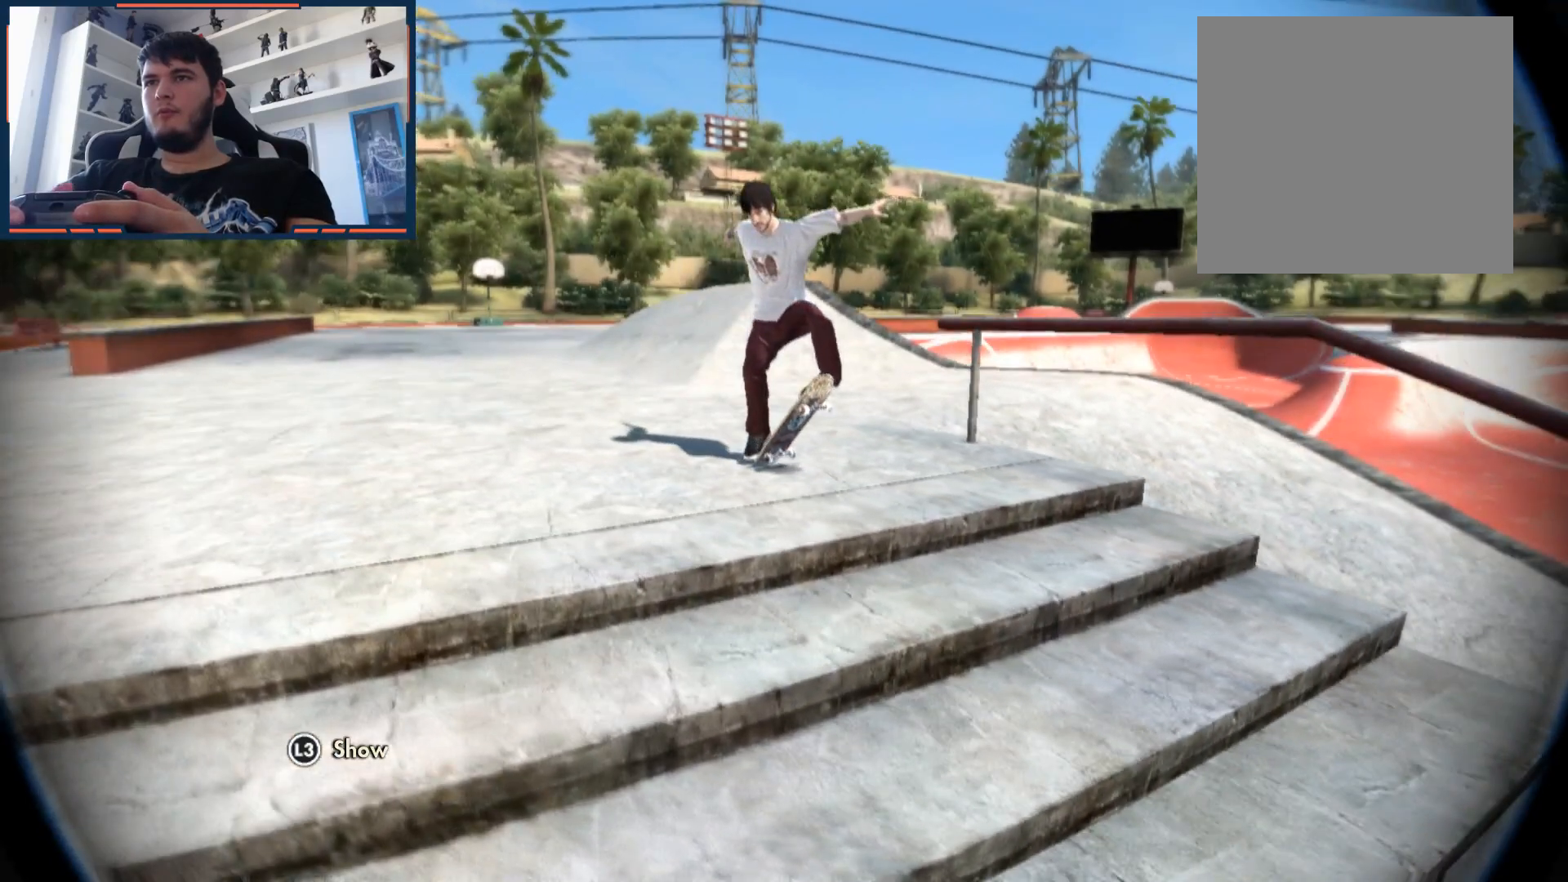
{"buttons": ["R2"], "left_stick": "center", "right_stick": "center", "events": [[167, "R2", "down"]]}
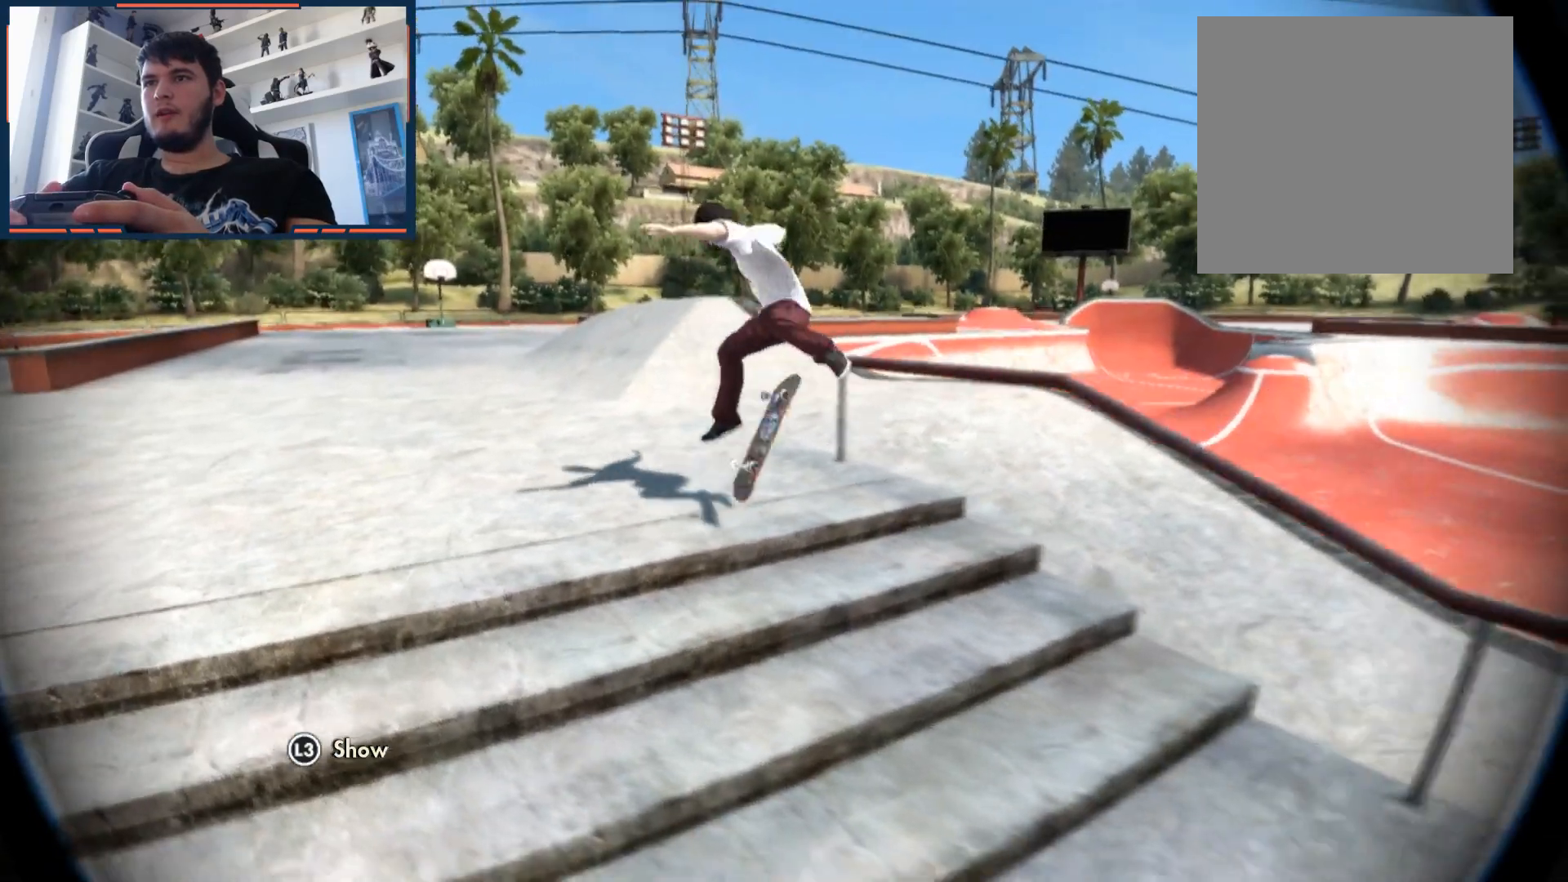
{"buttons": ["R2"], "left_stick": "center", "right_stick": "center", "events": []}
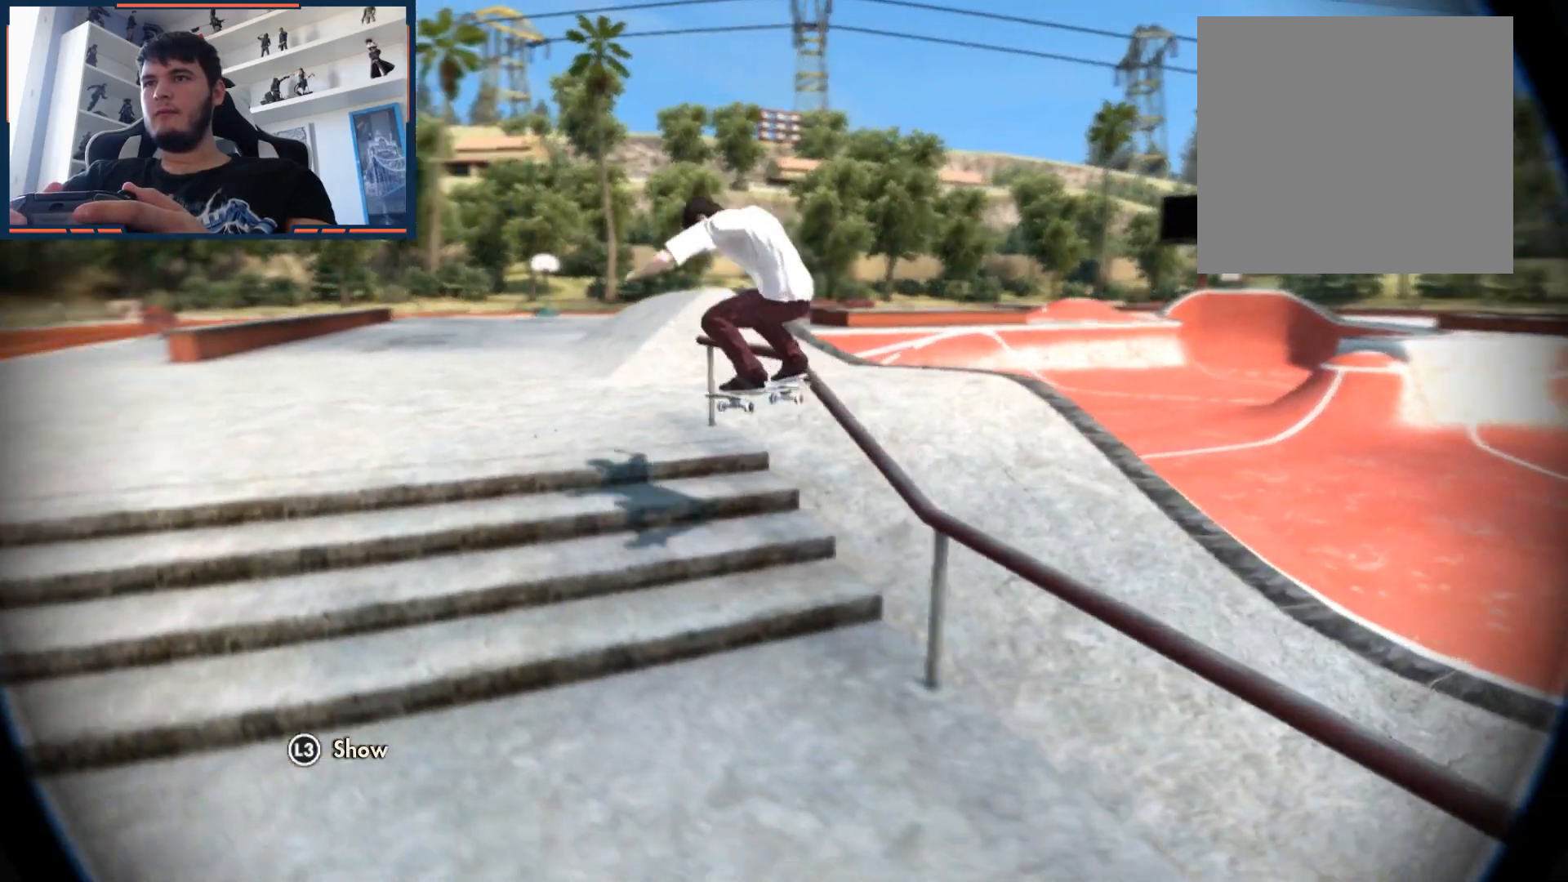
{"buttons": ["R2"], "left_stick": "center", "right_stick": "center", "events": []}
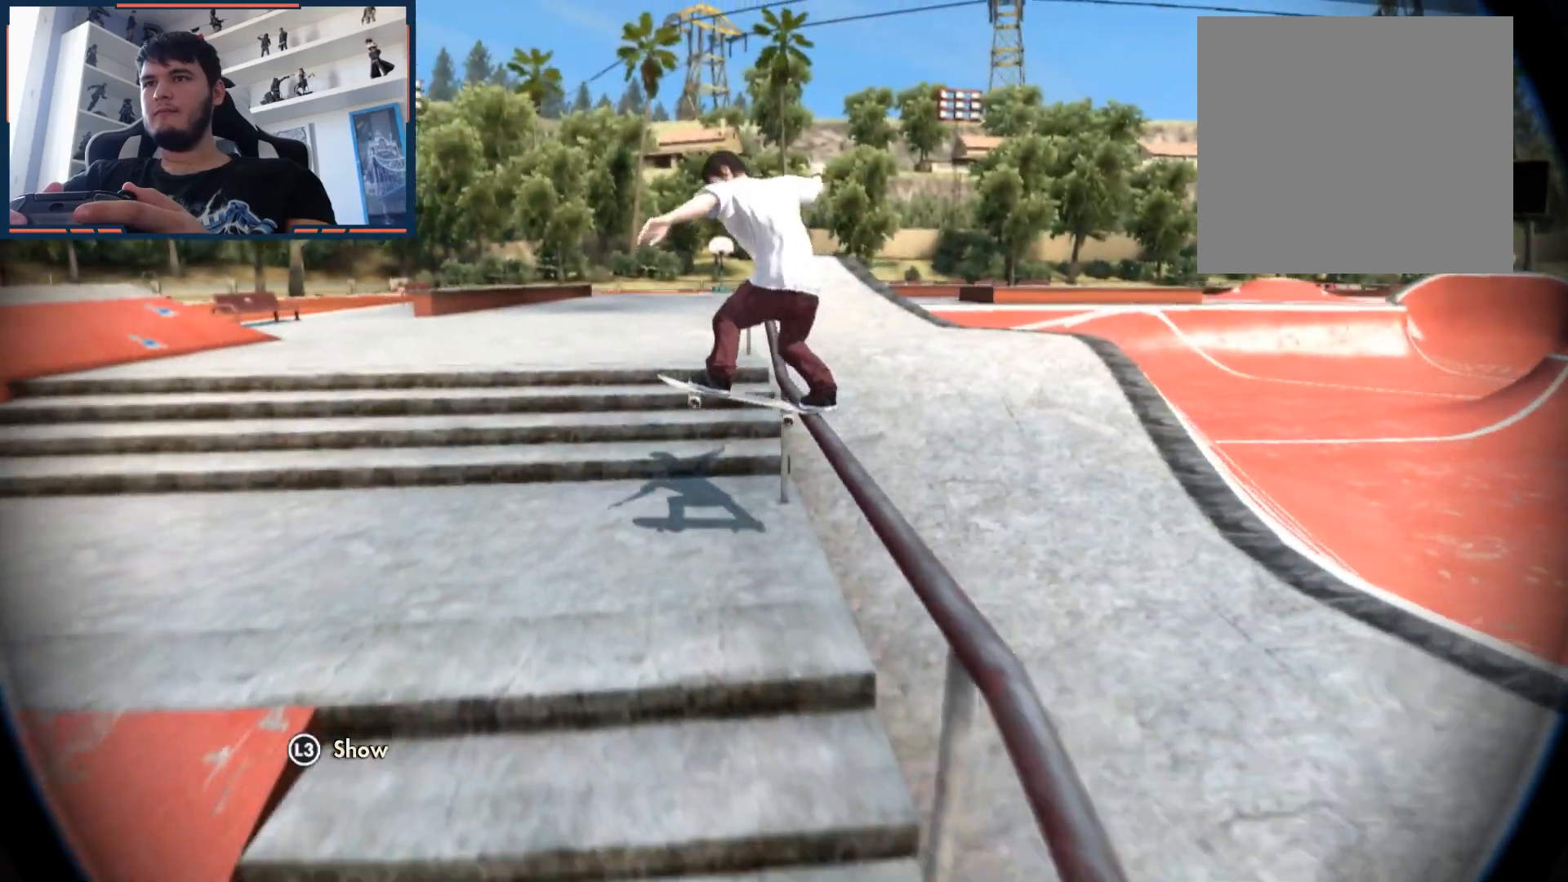
{"buttons": ["R2"], "left_stick": "center", "right_stick": "center", "events": []}